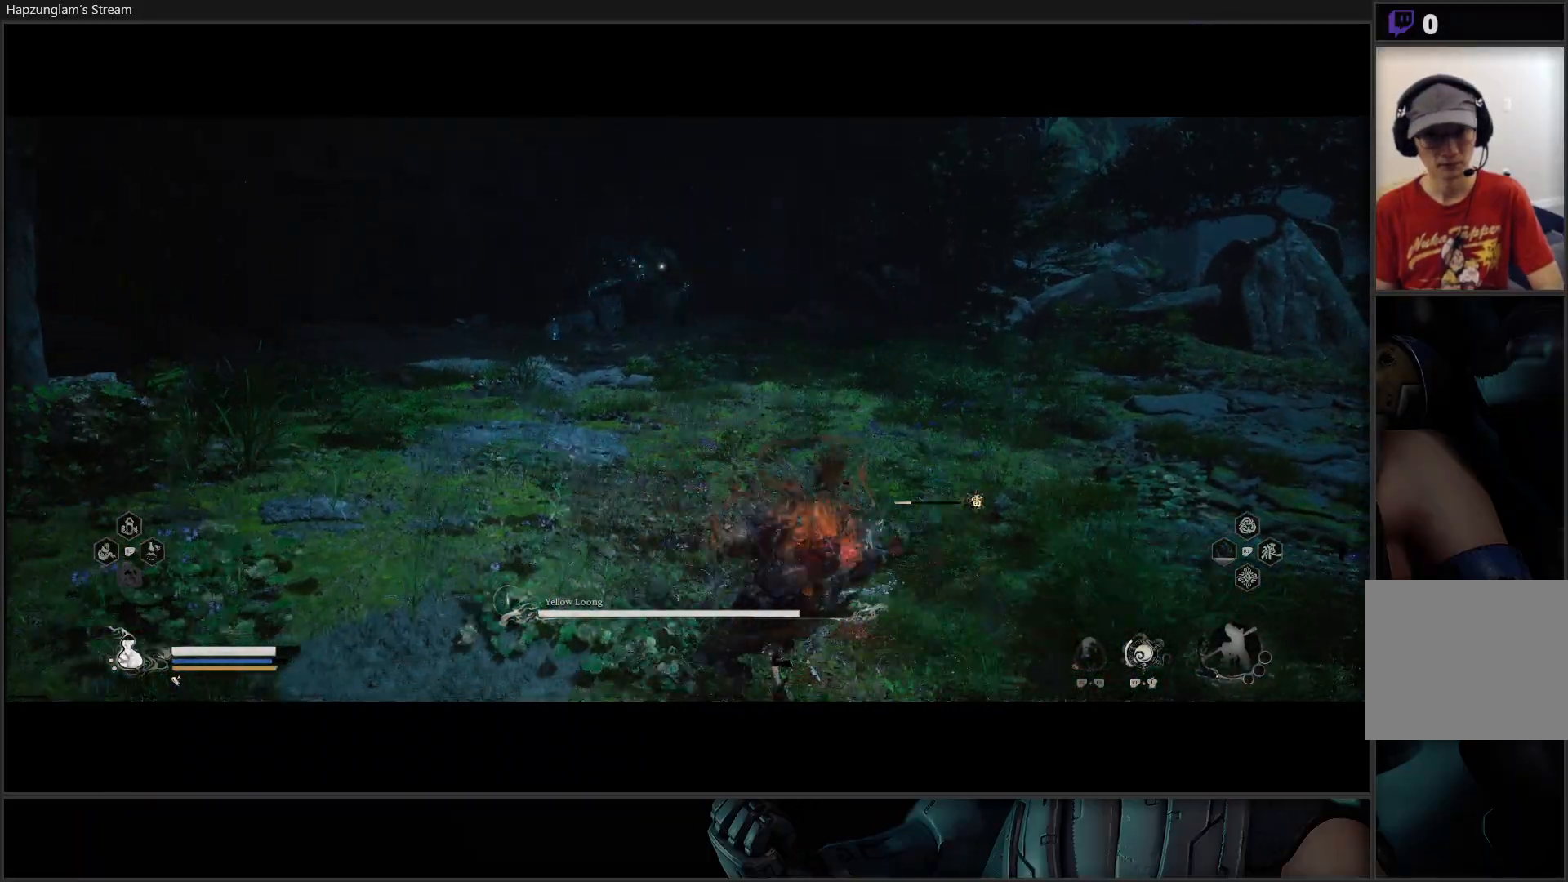
Gameplay with a controller (Xbox layout); each line is a JSON object with the inputs held at the frame after it. "events" lists button and stick changes between this image and that frame as [ms after this image, input, new state], when the widget could be followed in between. Not read: START.
{"buttons": [], "left_stick": "right", "right_stick": "center", "events": [[150, "B", "down"], [266, "B", "up"], [383, "B", "down"], [433, "B", "up"]]}
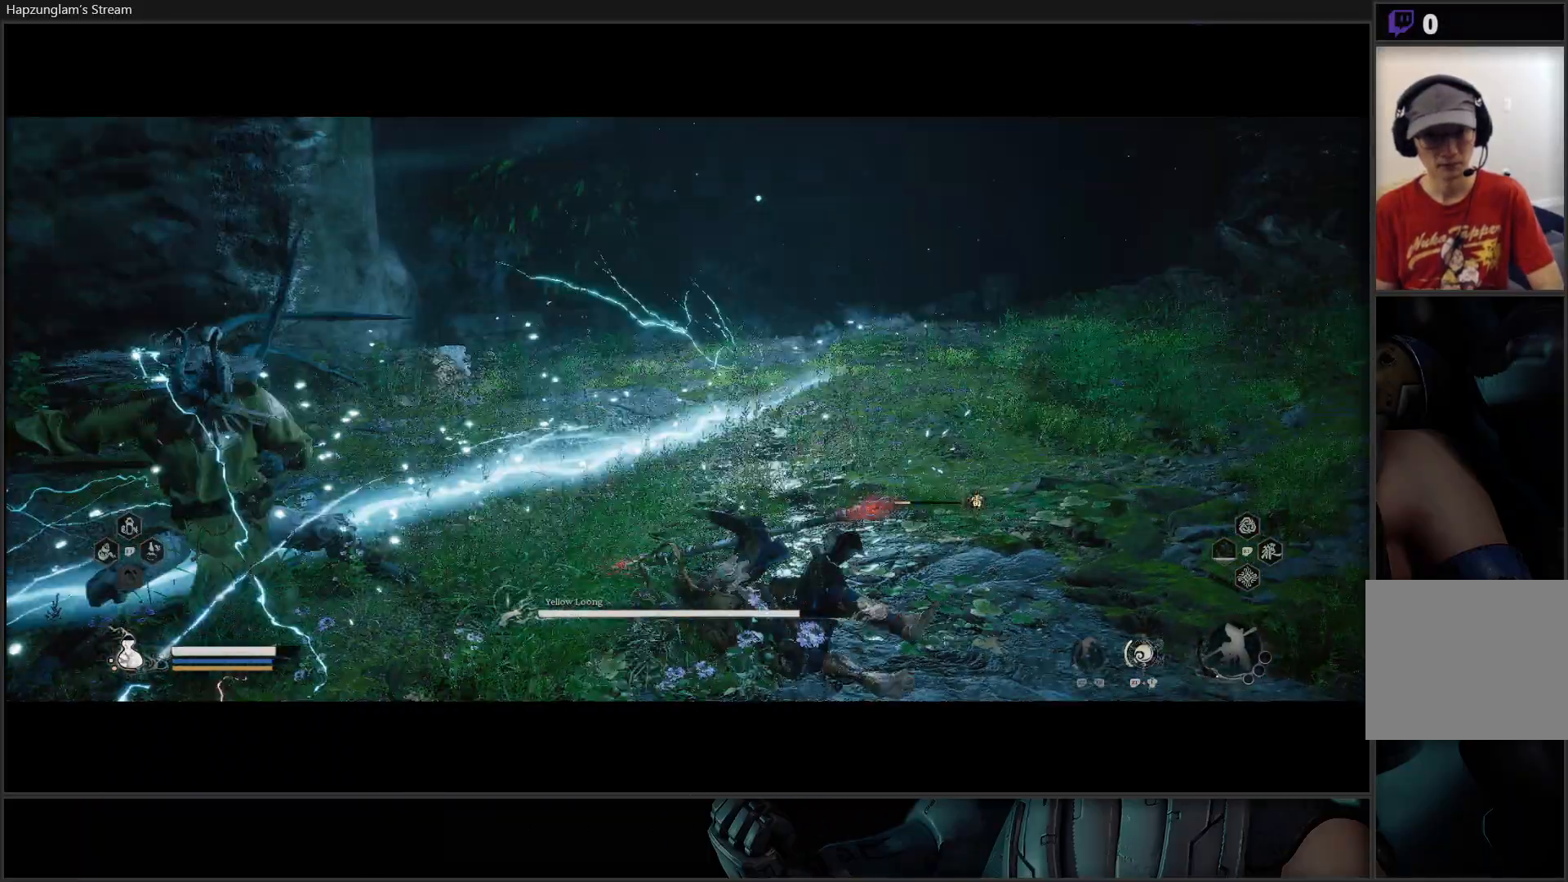
{"buttons": [], "left_stick": "down-right", "right_stick": "center", "events": [[450, "left_stick", "down-right"]]}
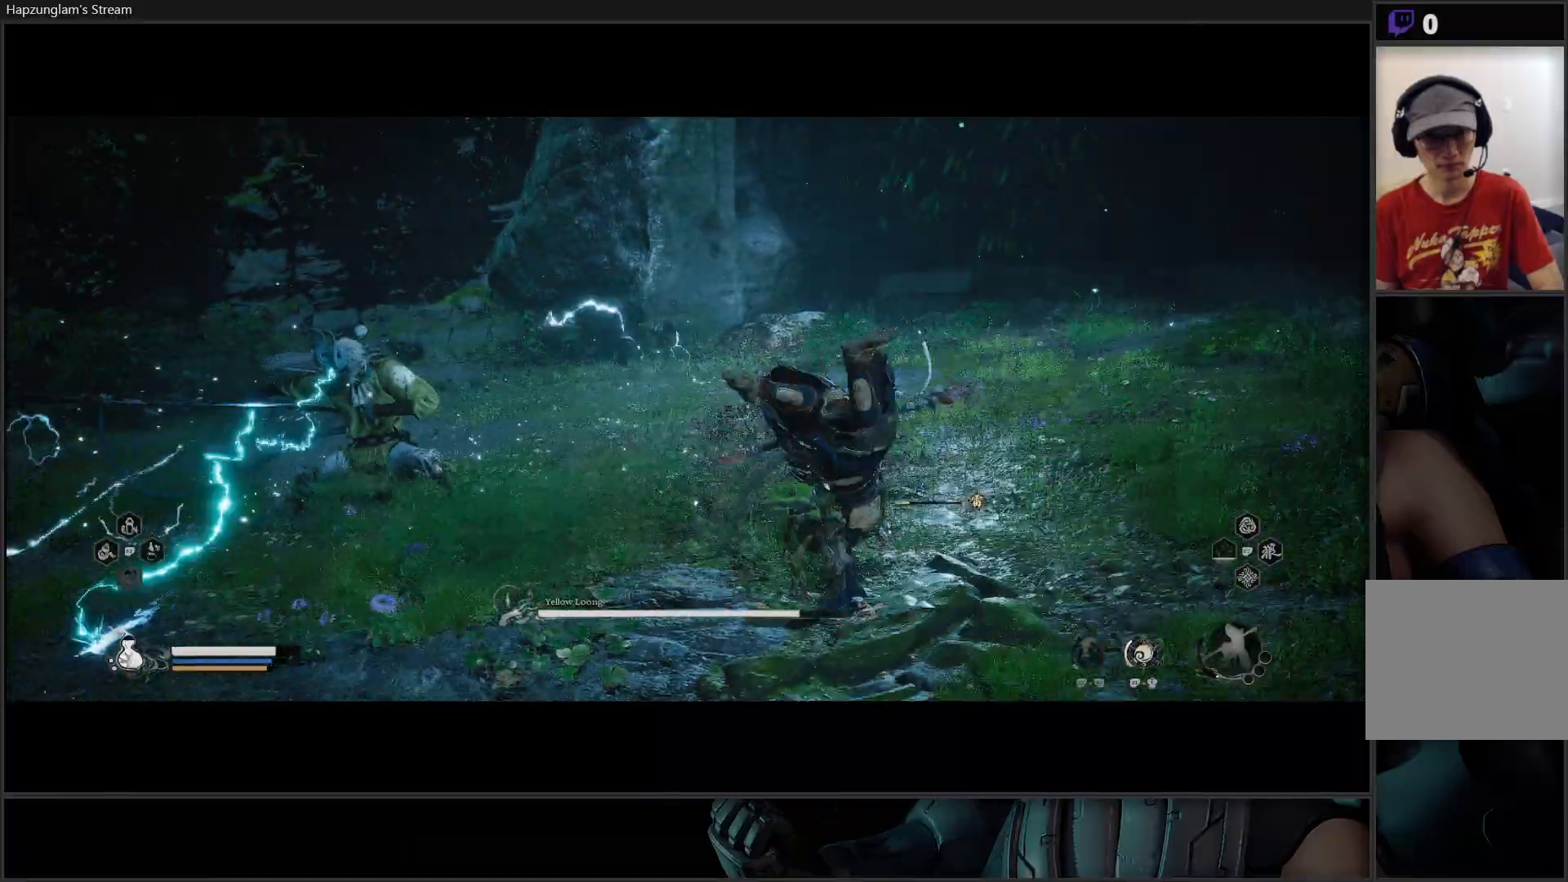
{"buttons": [], "left_stick": "right", "right_stick": "center", "events": [[383, "left_stick", "right"]]}
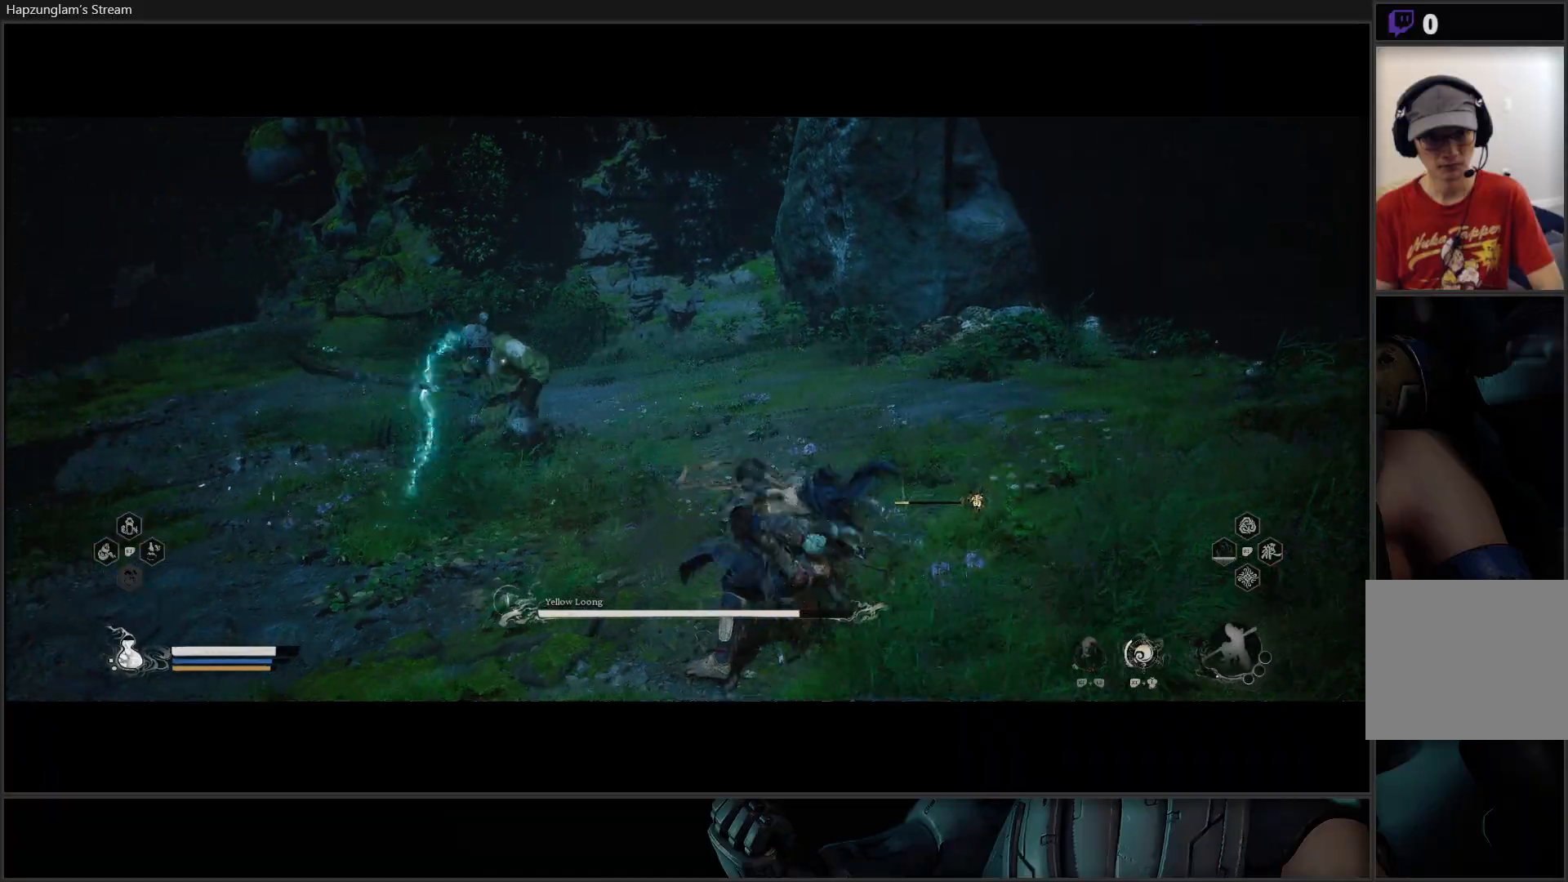
{"buttons": [], "left_stick": "right", "right_stick": "center", "events": [[317, "left_stick", "up"], [400, "left_stick", "right"]]}
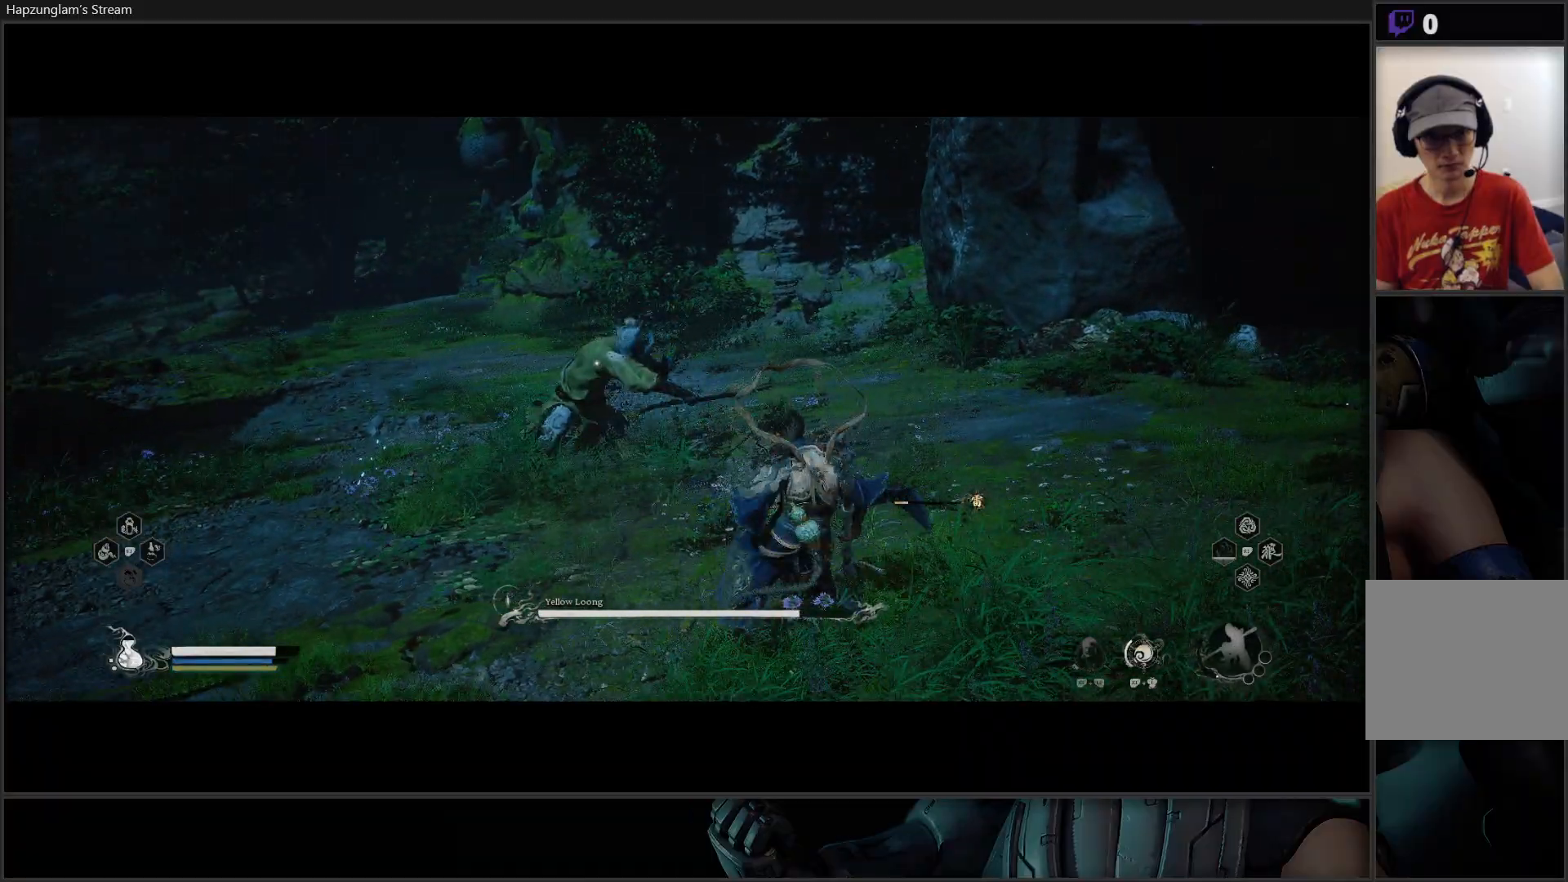
{"buttons": [], "left_stick": "up", "right_stick": "center", "events": [[116, "B", "down"], [250, "B", "up"], [266, "left_stick", "up"]]}
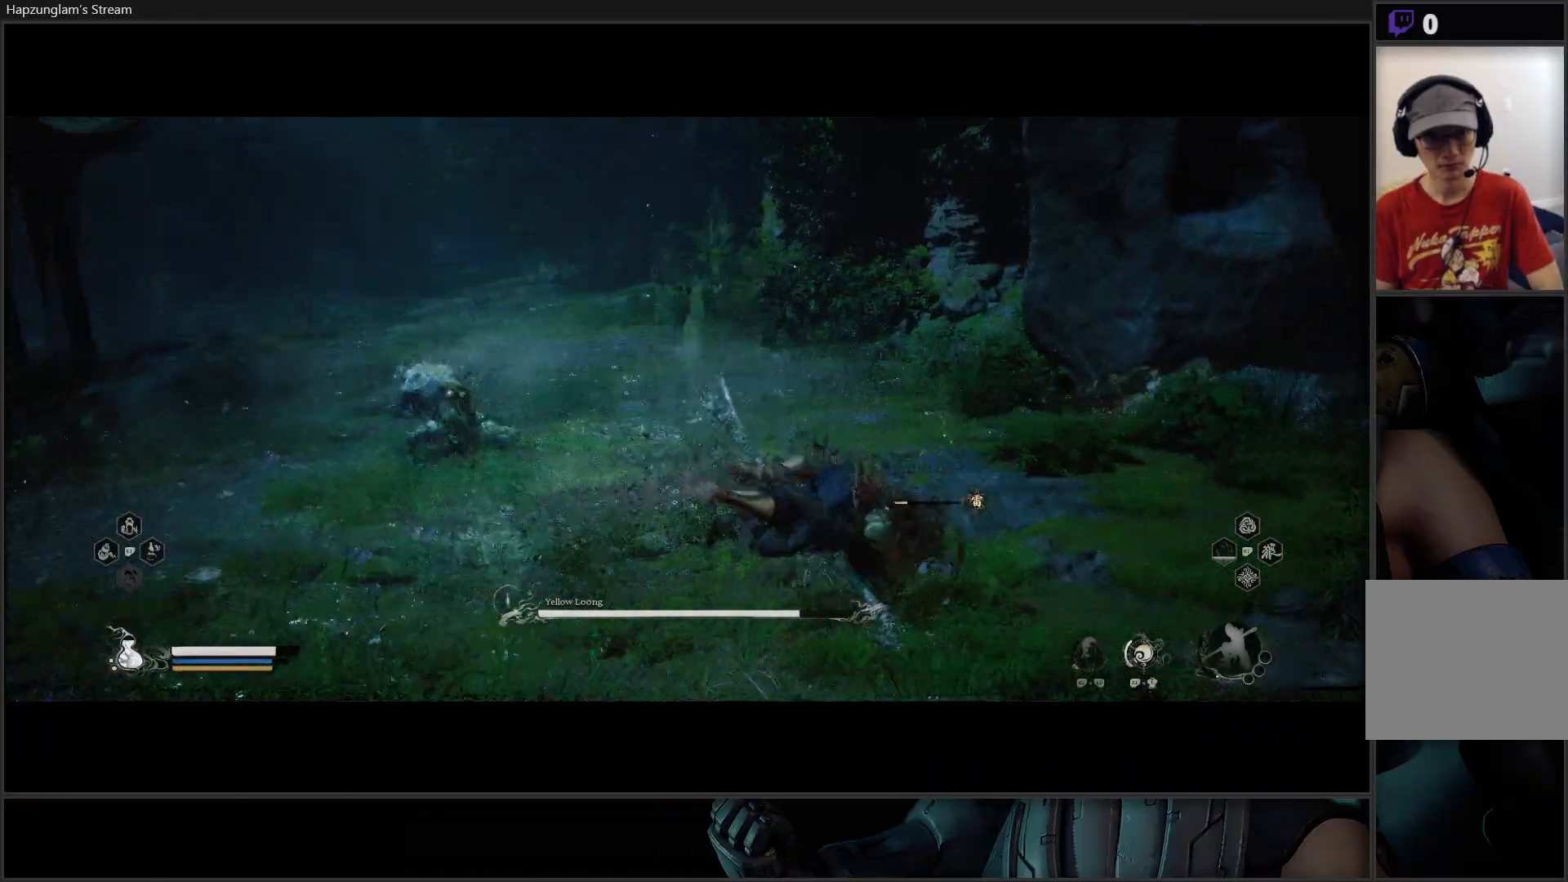
{"buttons": ["L3"], "left_stick": "up", "right_stick": "center", "events": [[484, "L3", "down"]]}
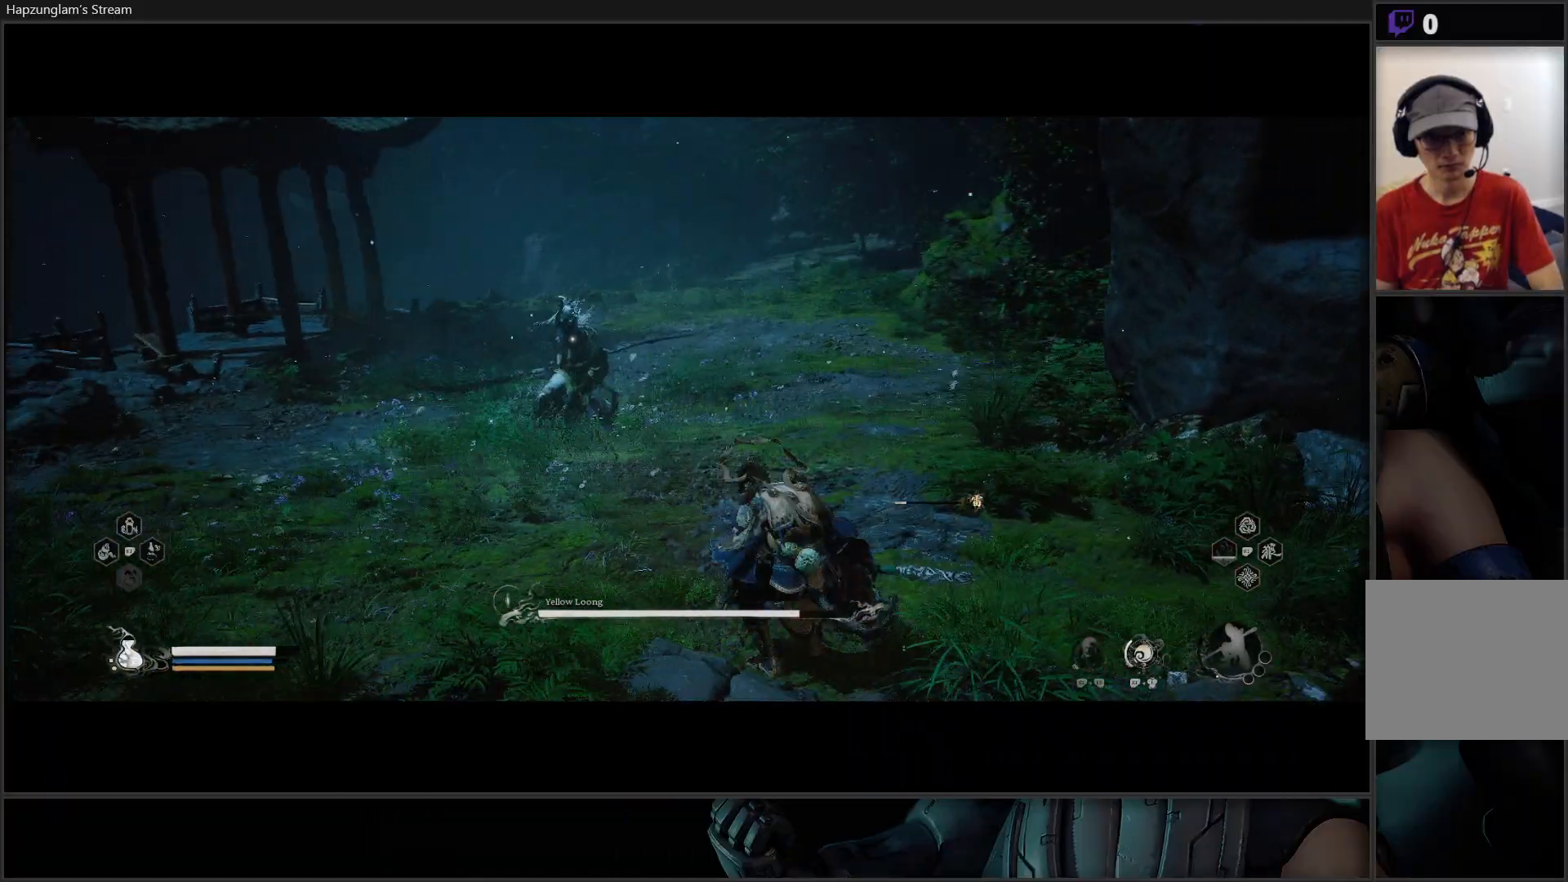
{"buttons": [], "left_stick": "up", "right_stick": "center", "events": [[183, "L3", "up"]]}
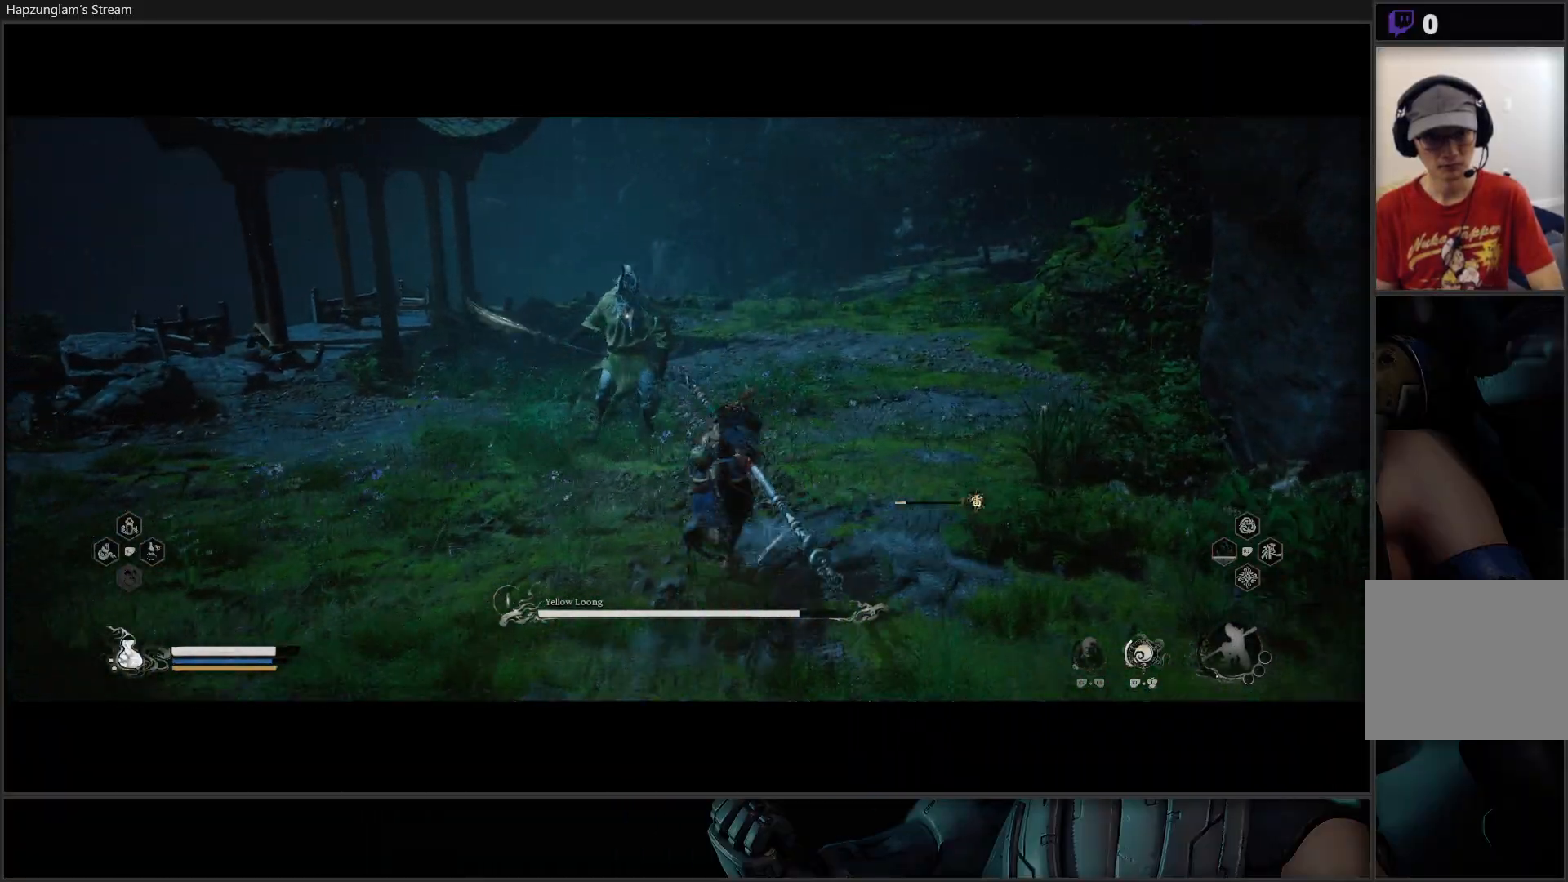
{"buttons": ["X"], "left_stick": "up", "right_stick": "center", "events": [[384, "X", "down"]]}
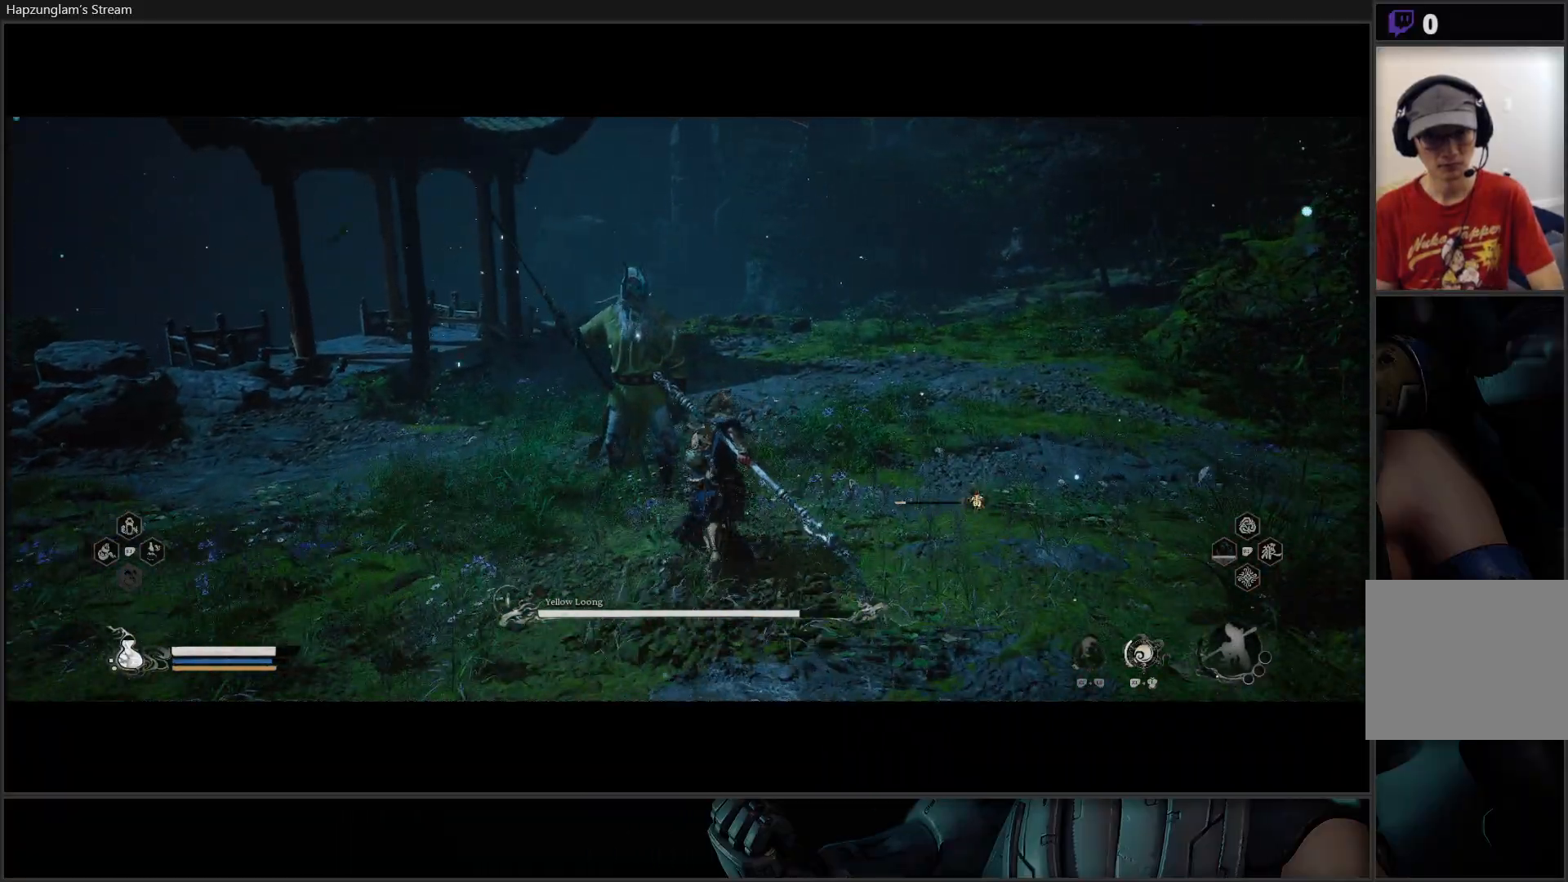
{"buttons": [], "left_stick": "center", "right_stick": "center", "events": [[166, "X", "up"], [250, "X", "down"], [333, "X", "up"], [367, "X", "down"], [467, "X", "up"], [467, "left_stick", "center"]]}
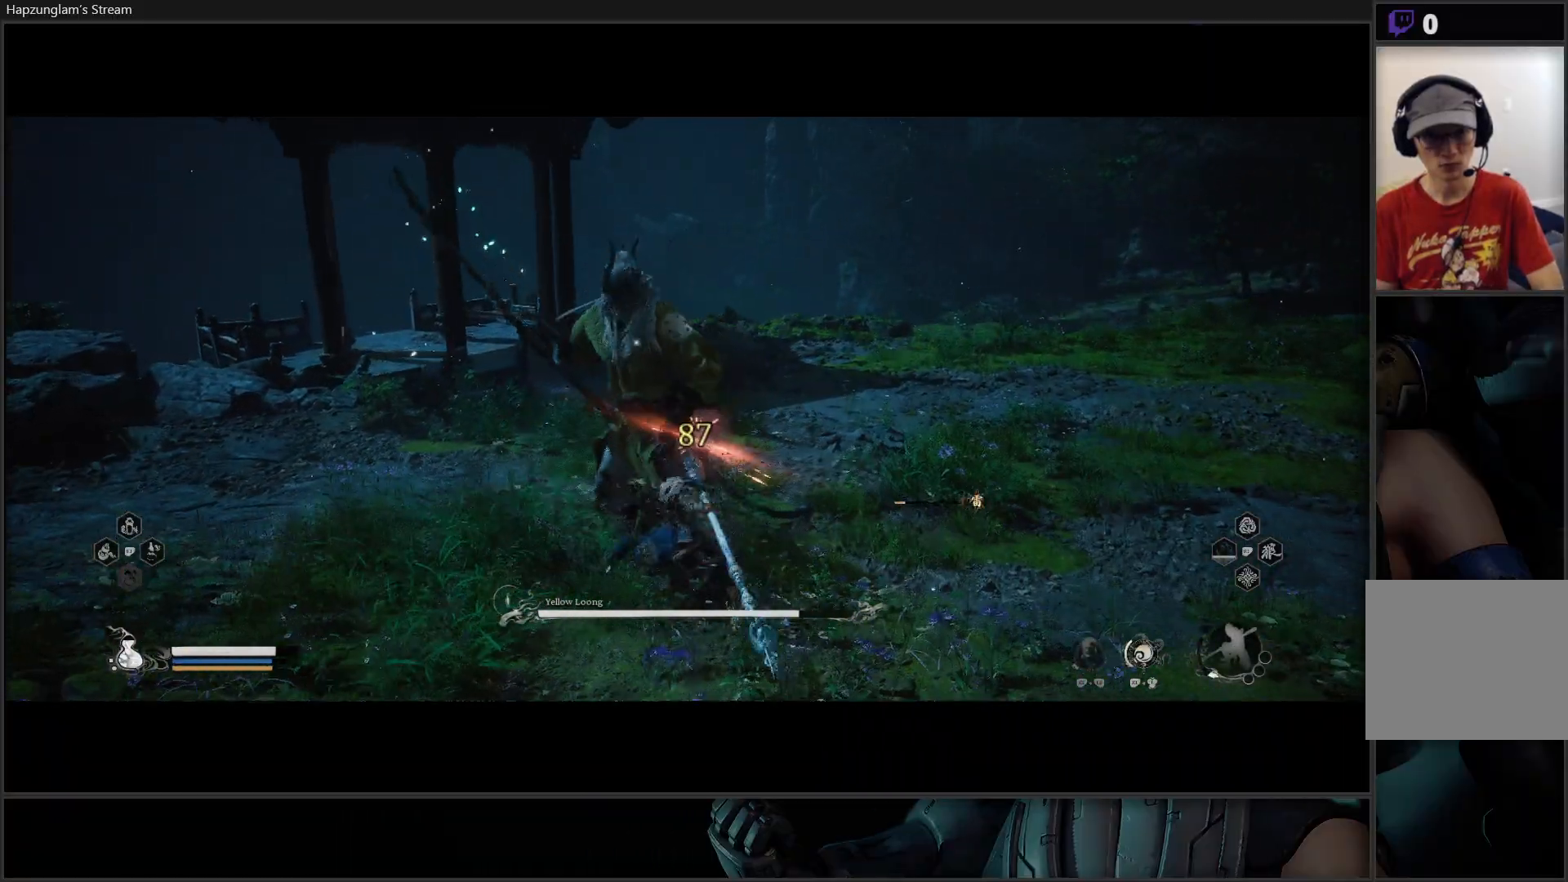
{"buttons": ["B"], "left_stick": "up-right", "right_stick": "center", "events": [[50, "X", "down"], [134, "X", "up"], [134, "left_stick", "up"], [201, "X", "down"], [234, "left_stick", "up-right"], [301, "X", "up"], [467, "B", "down"]]}
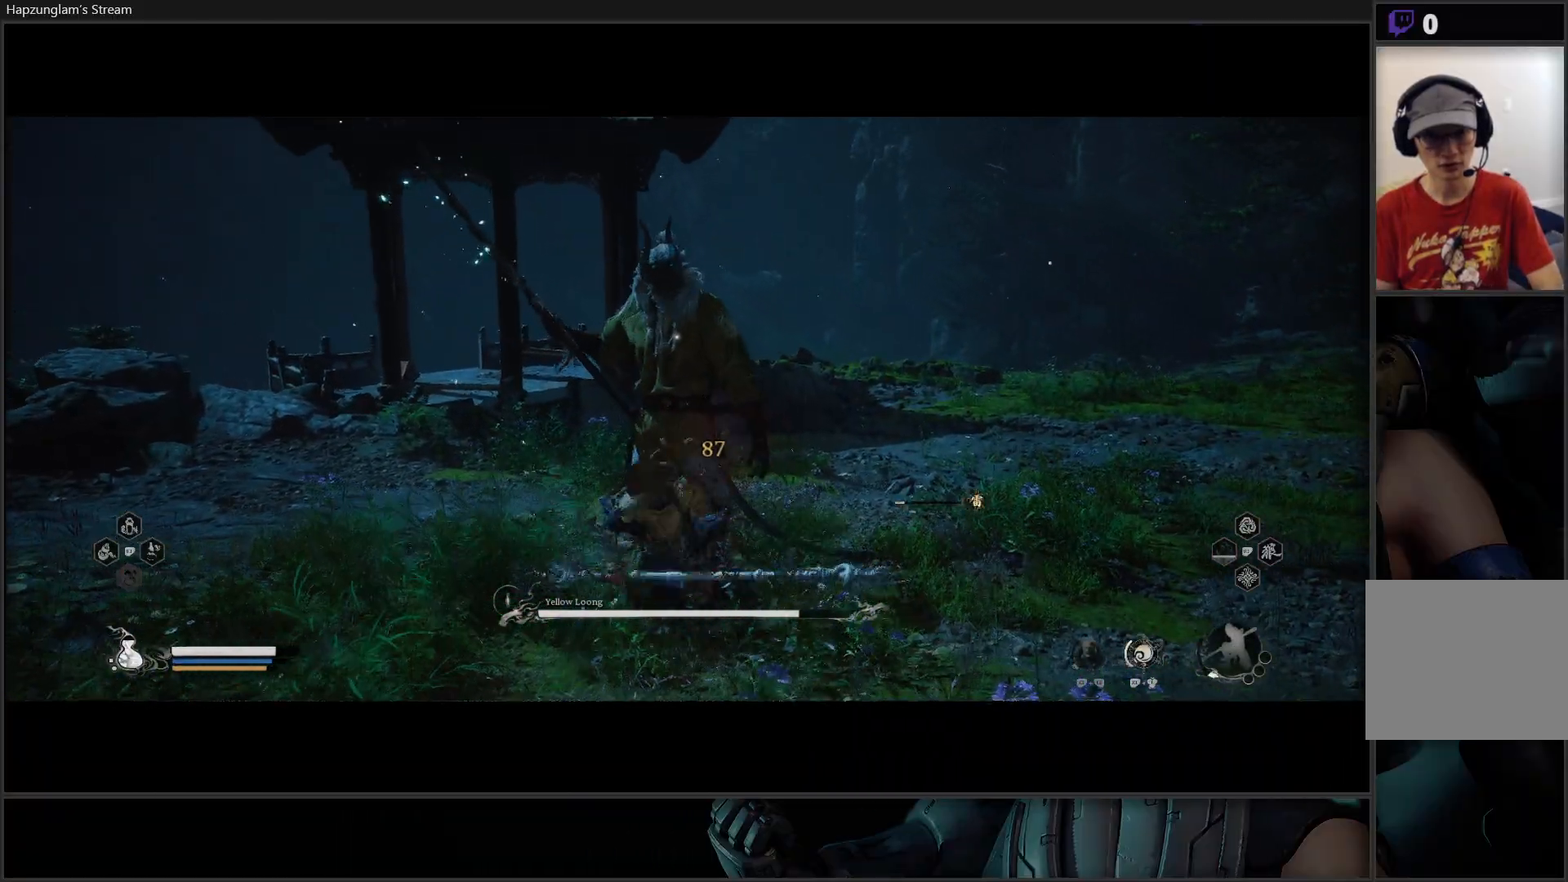
{"buttons": [], "left_stick": "right", "right_stick": "center", "events": [[83, "B", "up"], [367, "left_stick", "right"]]}
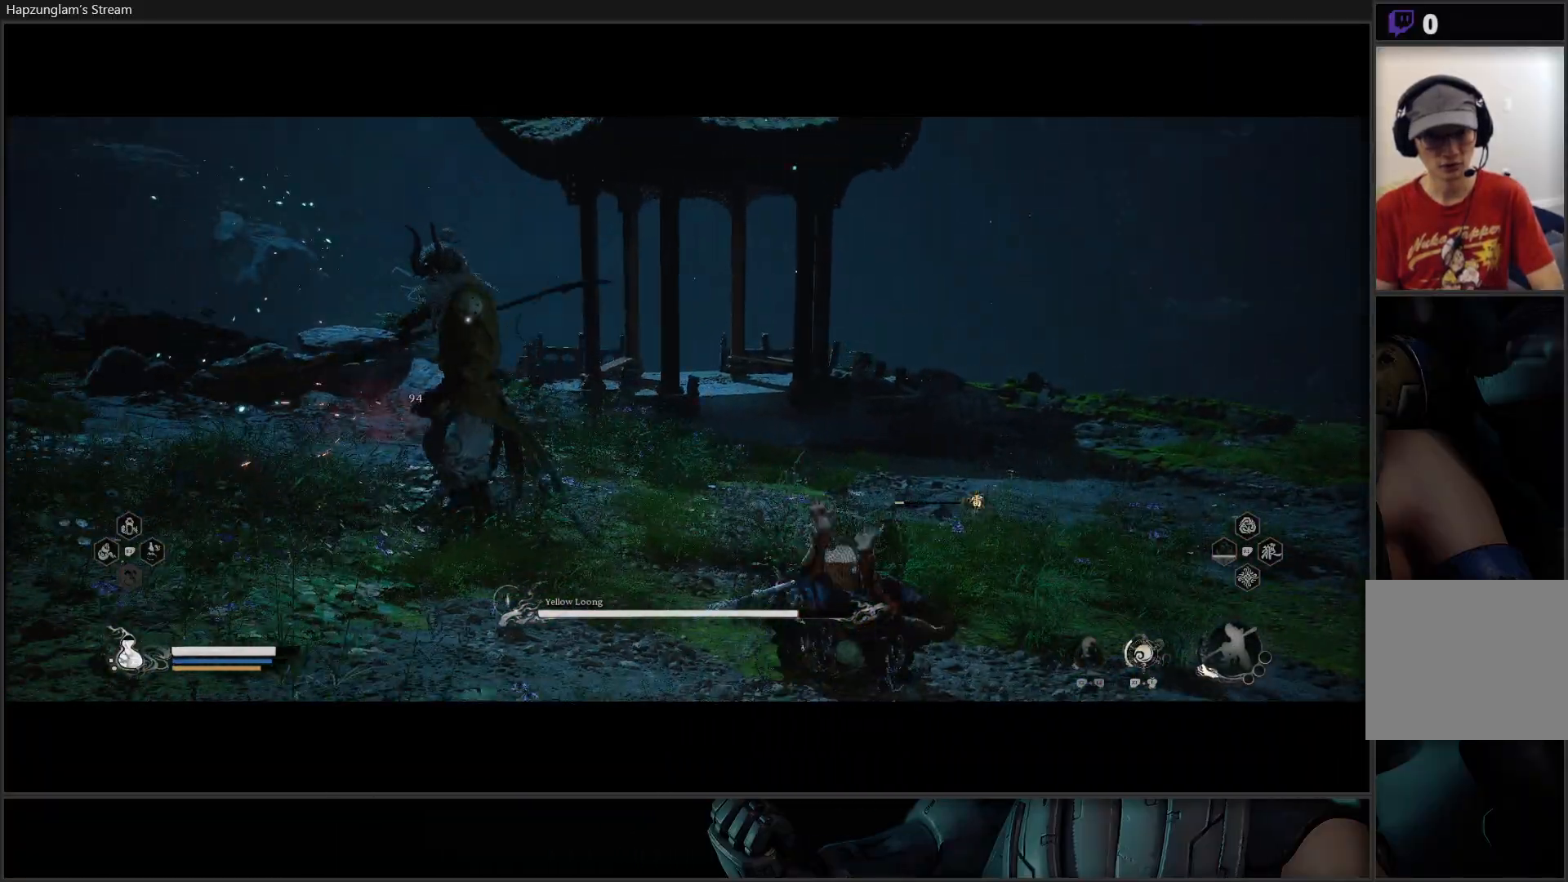
{"buttons": [], "left_stick": "right", "right_stick": "center", "events": [[317, "B", "down"], [501, "B", "up"]]}
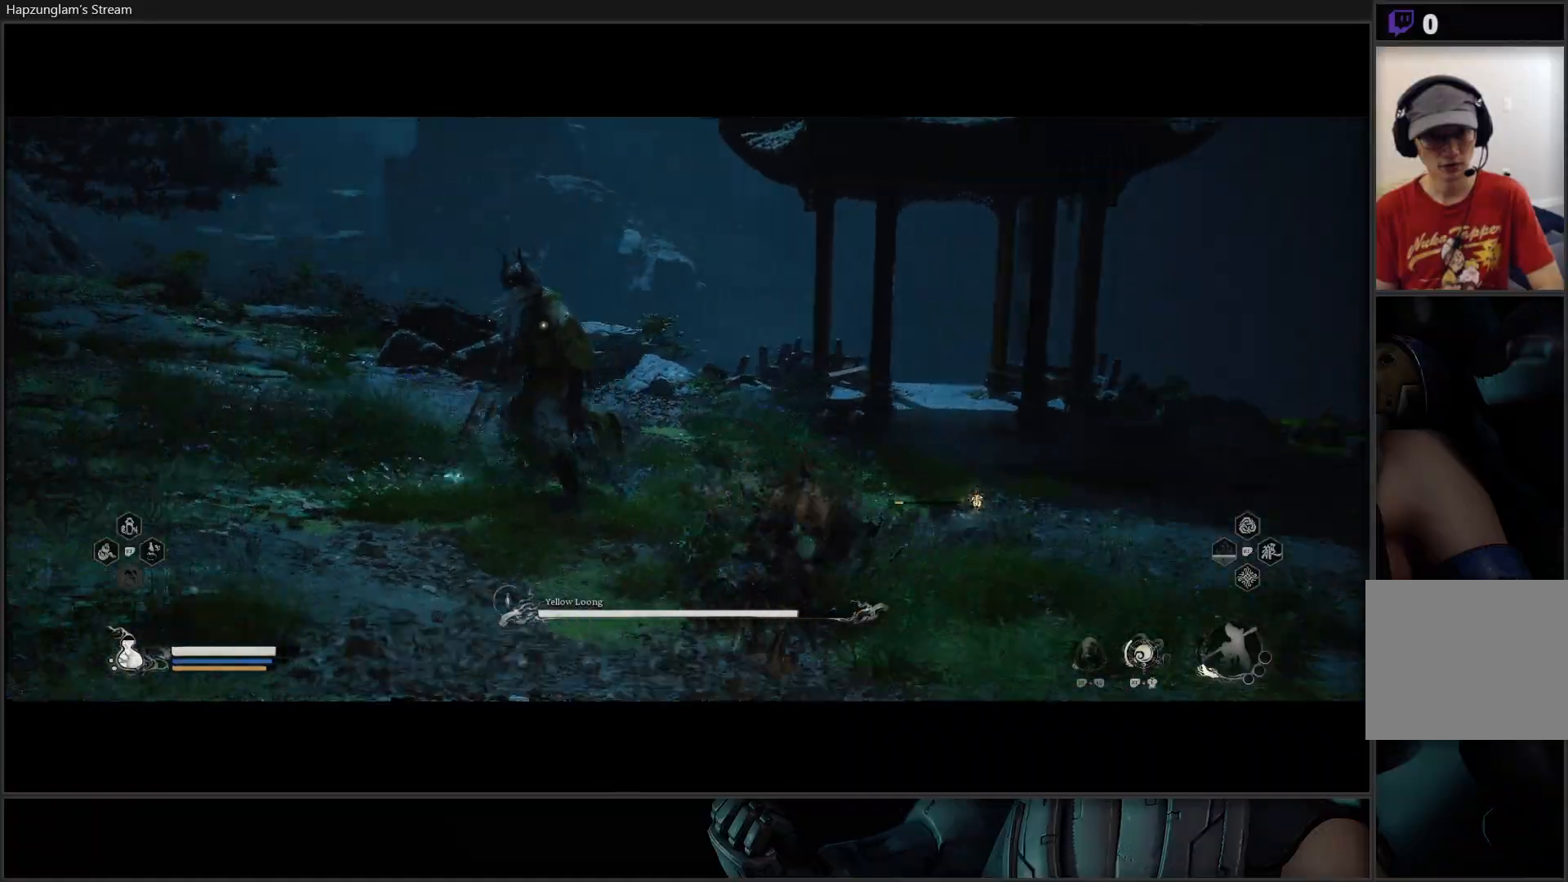
{"buttons": [], "left_stick": "right", "right_stick": "center", "events": []}
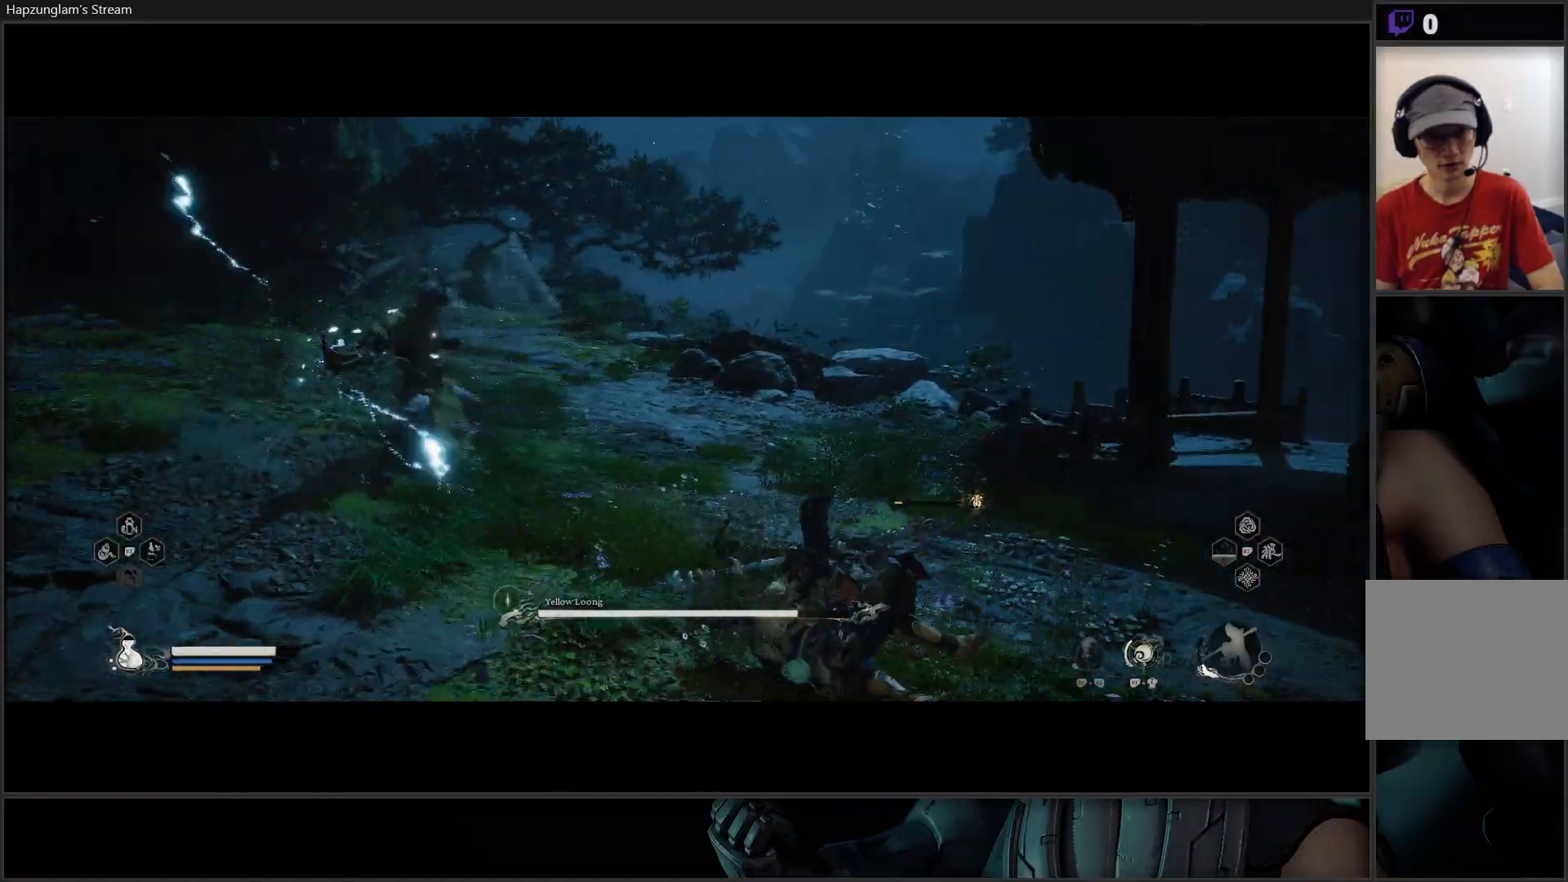
{"buttons": [], "left_stick": "right", "right_stick": "center", "events": []}
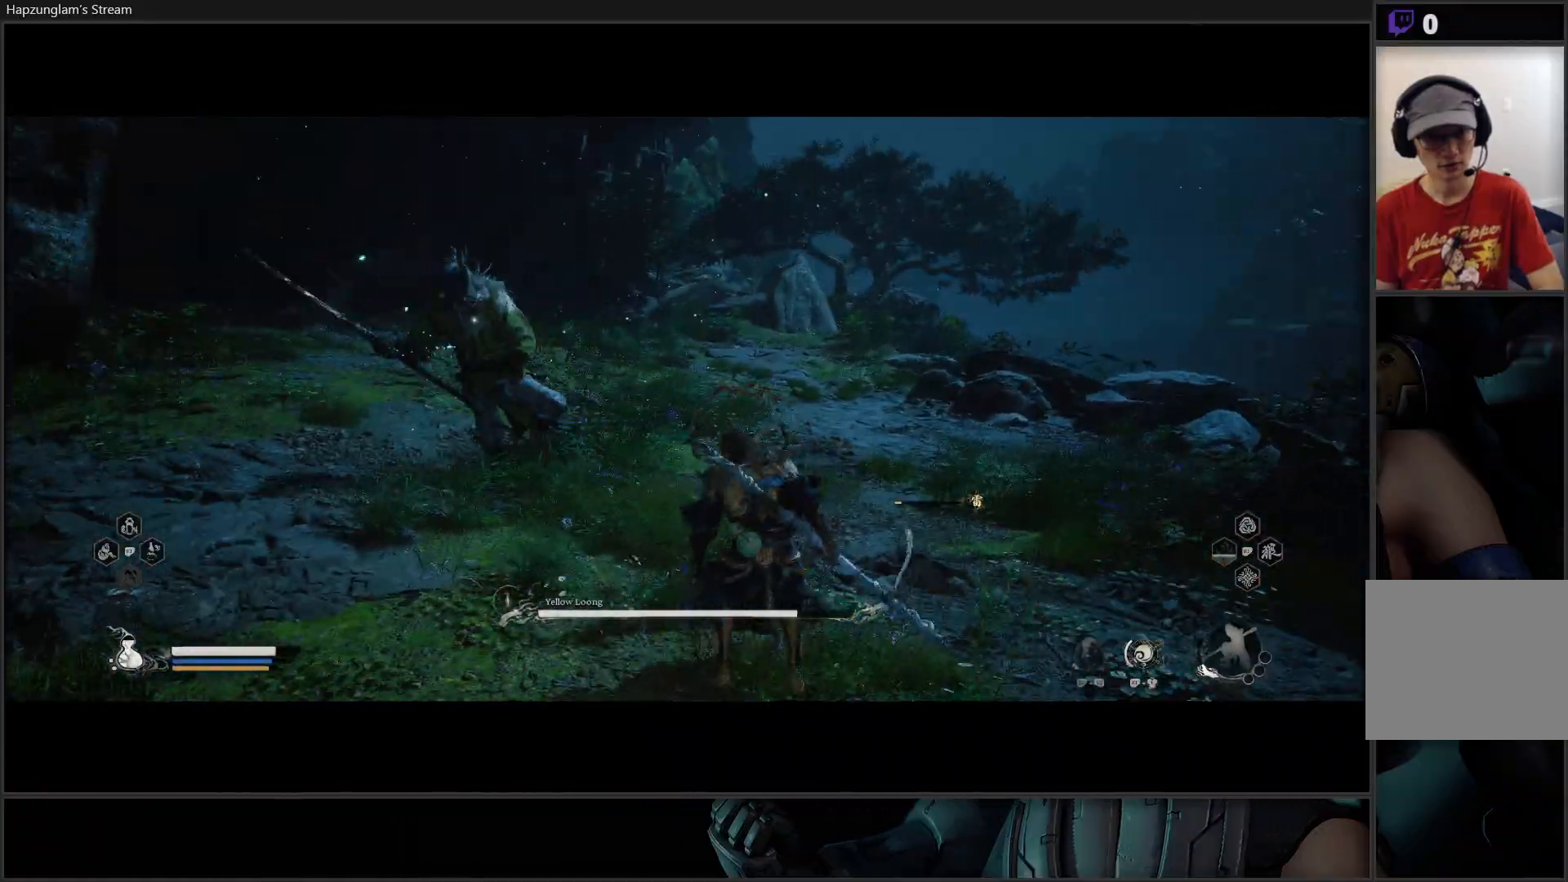
{"buttons": [], "left_stick": "right", "right_stick": "center", "events": [[350, "B", "down"], [450, "B", "up"]]}
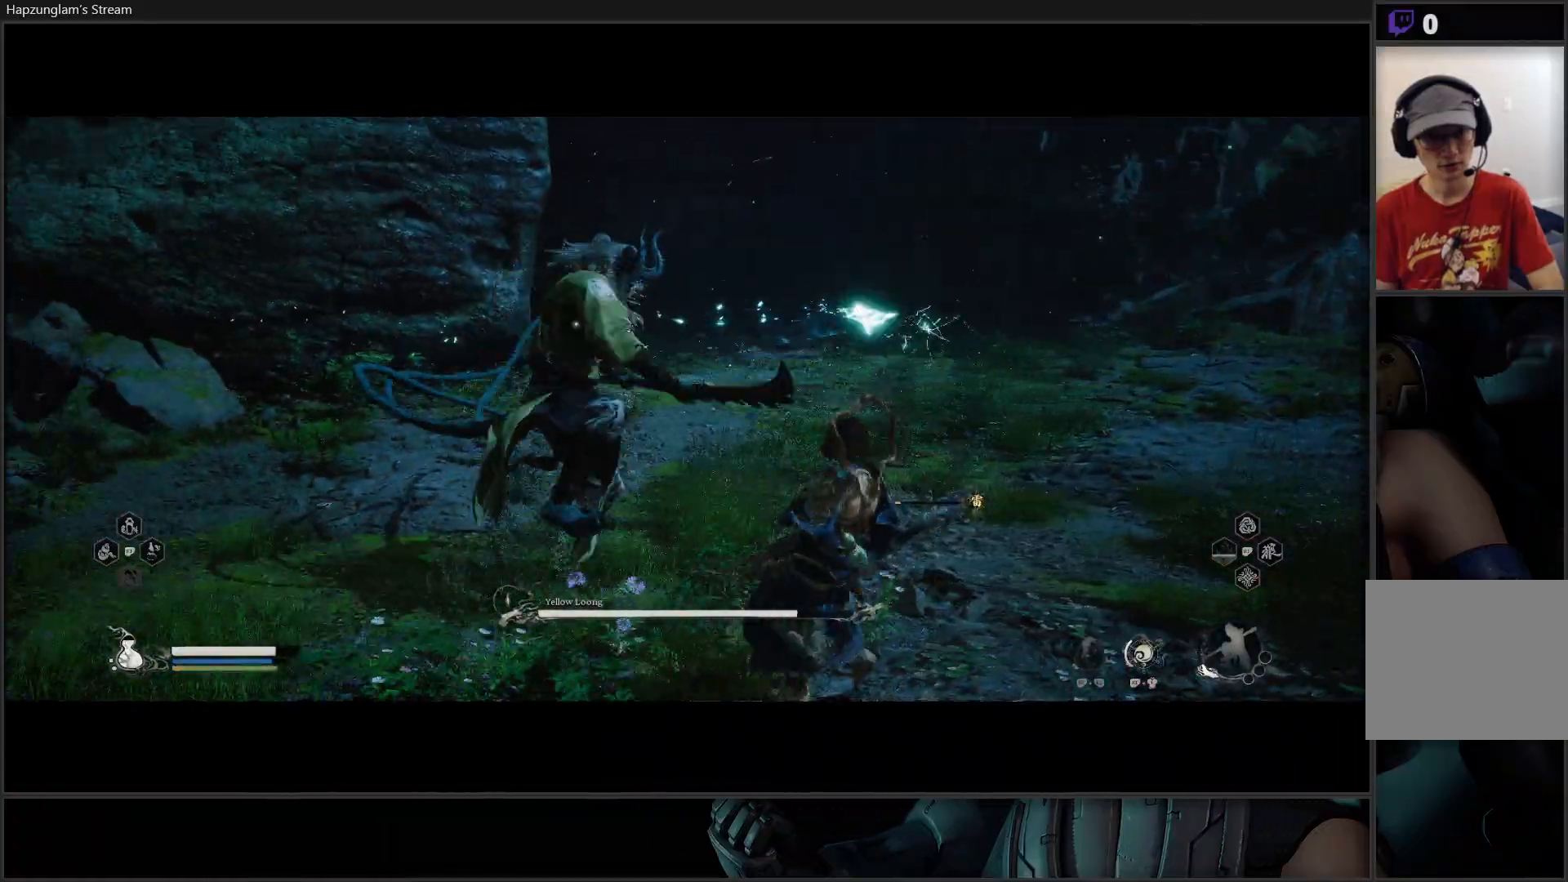
{"buttons": ["B"], "left_stick": "right", "right_stick": "center", "events": [[467, "B", "down"]]}
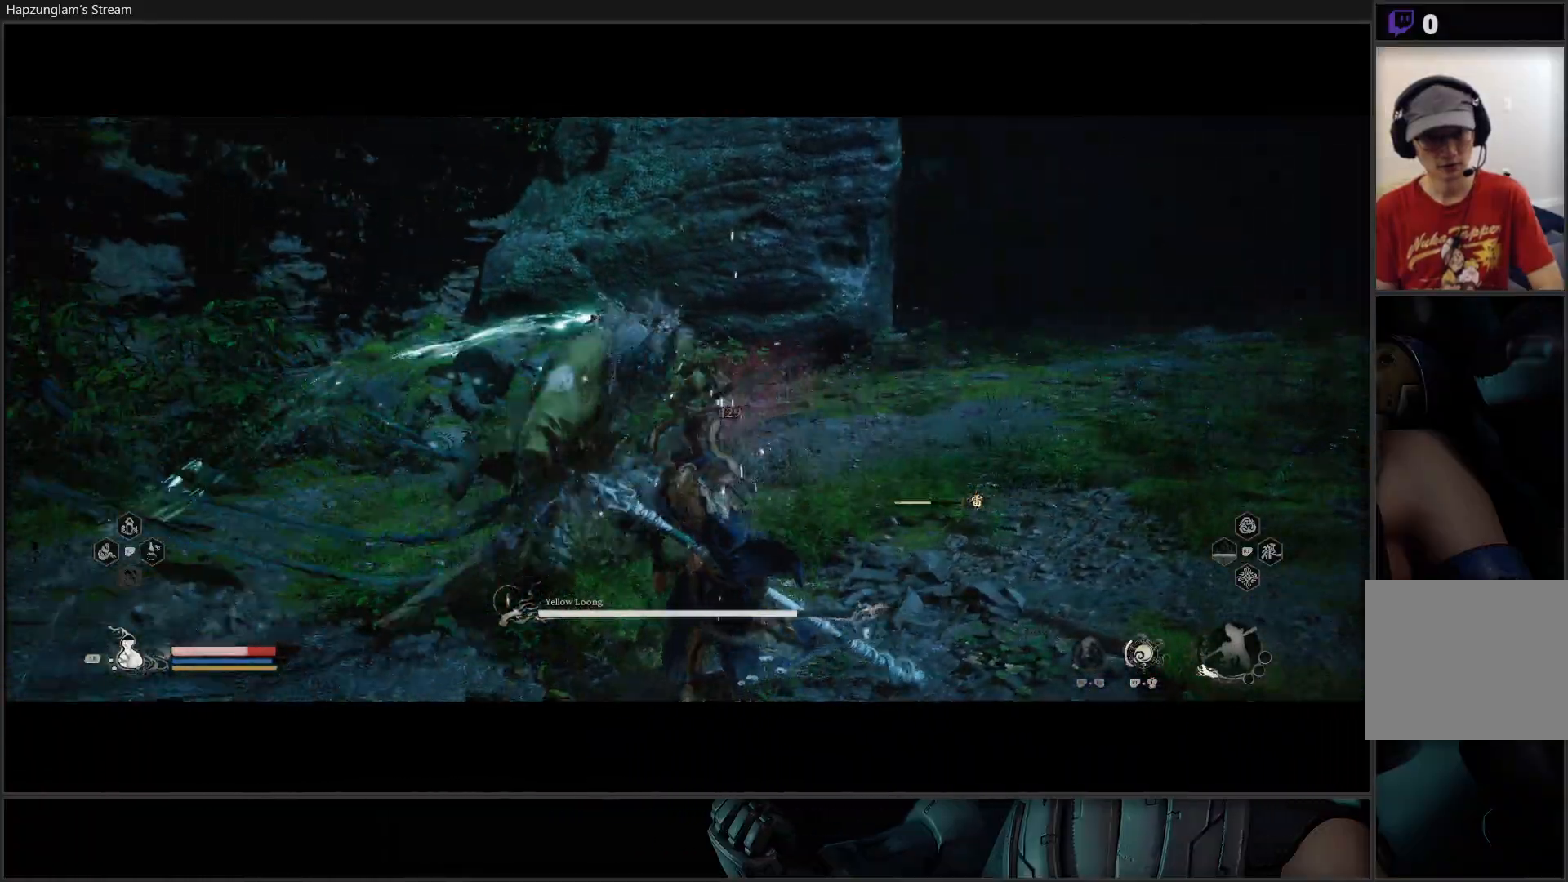
{"buttons": [], "left_stick": "right", "right_stick": "center", "events": [[67, "B", "up"], [117, "B", "down"], [233, "B", "up"], [267, "B", "down"], [384, "B", "up"]]}
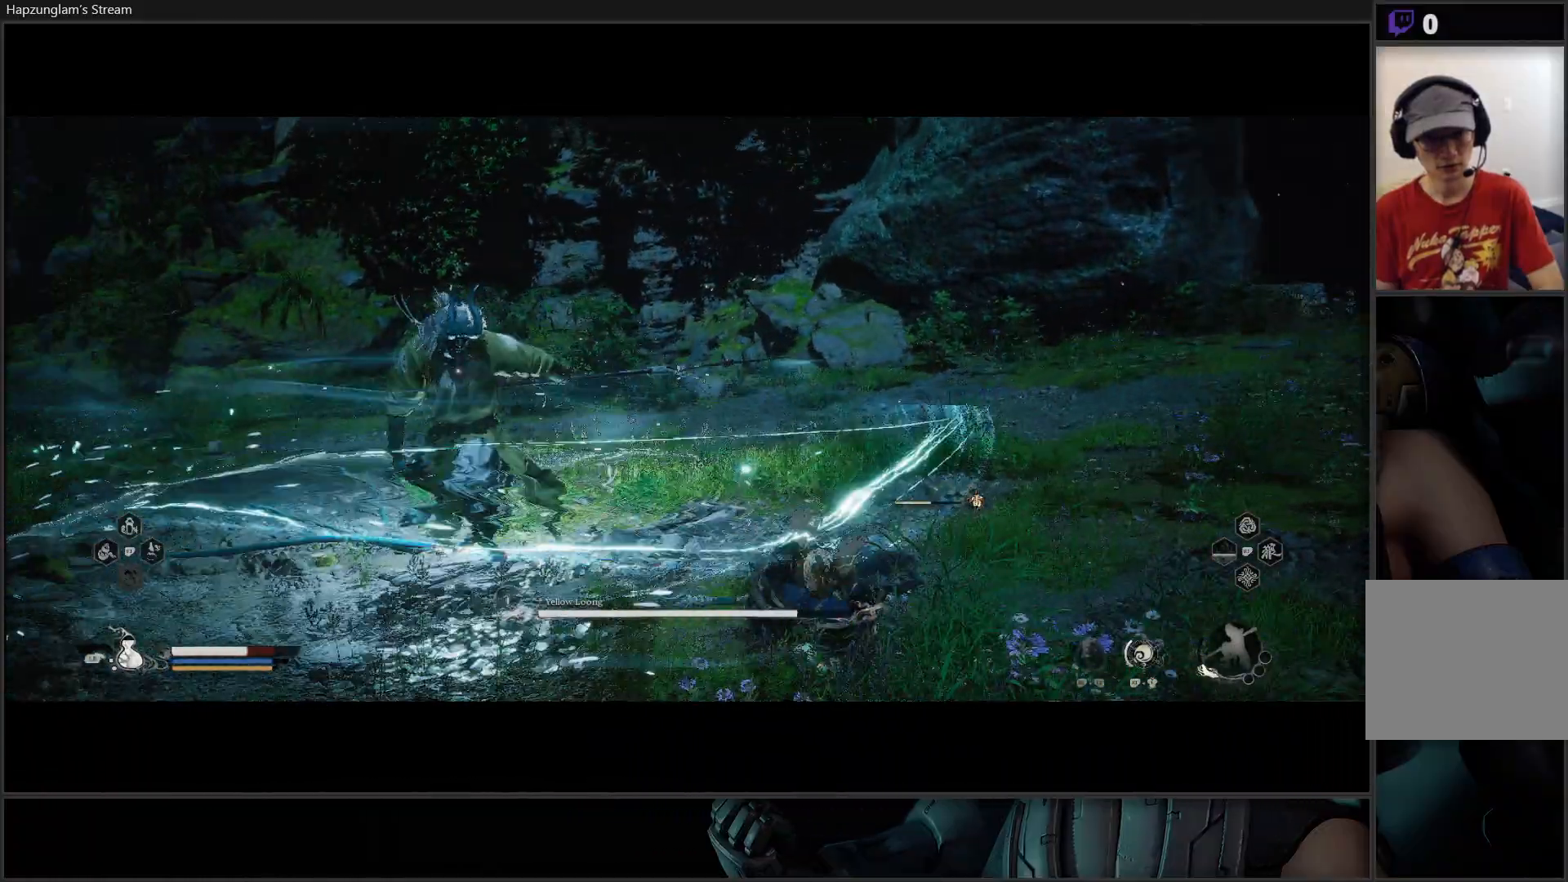
{"buttons": [], "left_stick": "right", "right_stick": "center", "events": [[84, "B", "down"], [184, "B", "up"], [251, "B", "down"], [384, "B", "up"]]}
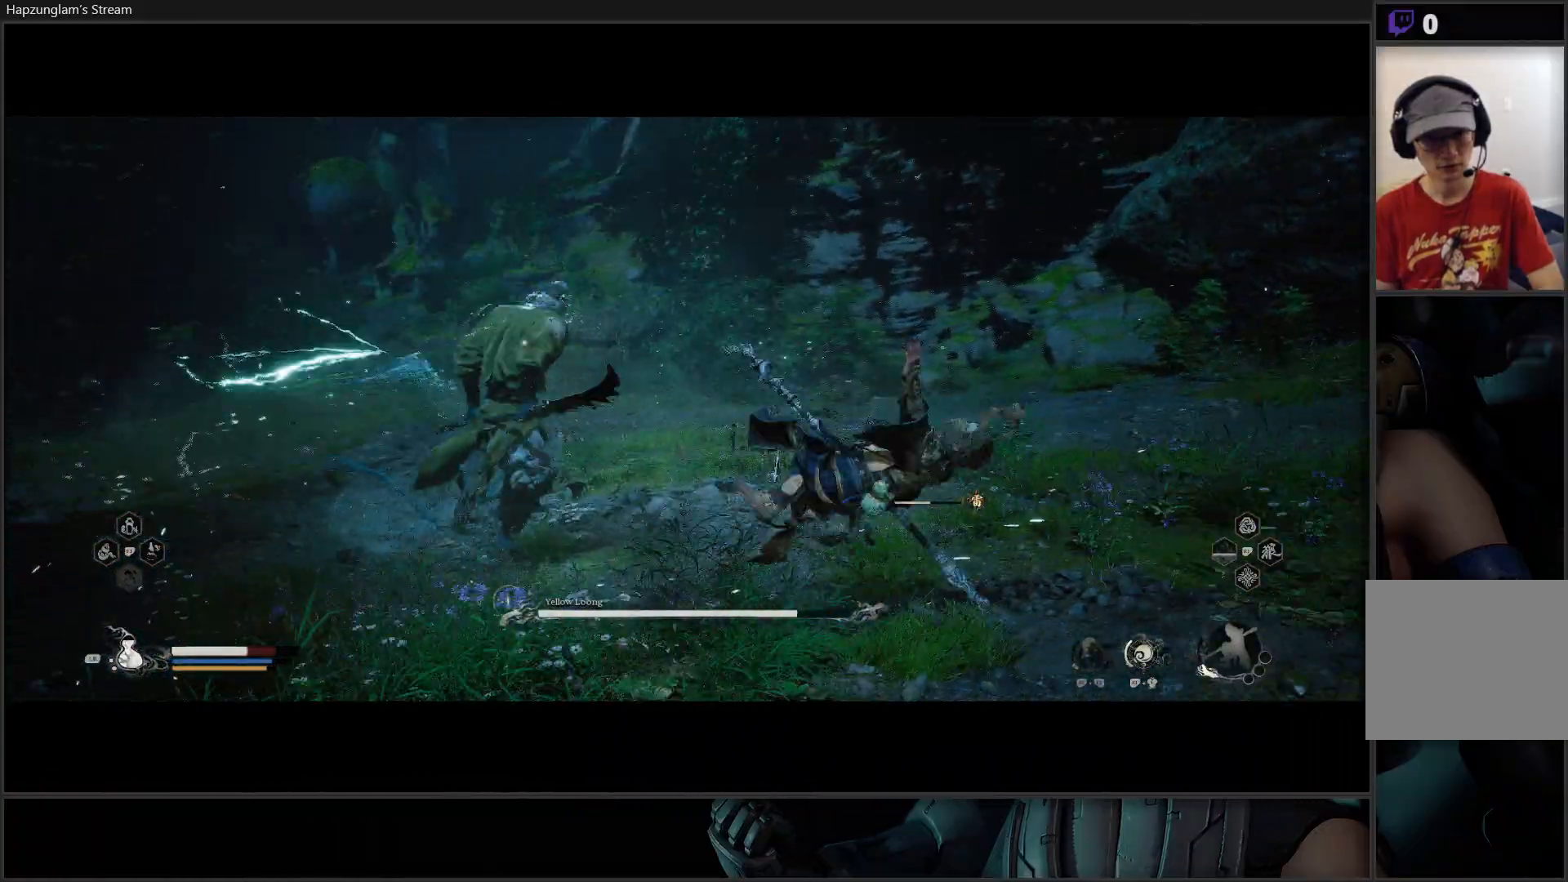
{"buttons": [], "left_stick": "up", "right_stick": "center", "events": [[384, "left_stick", "up-right"], [500, "left_stick", "up"]]}
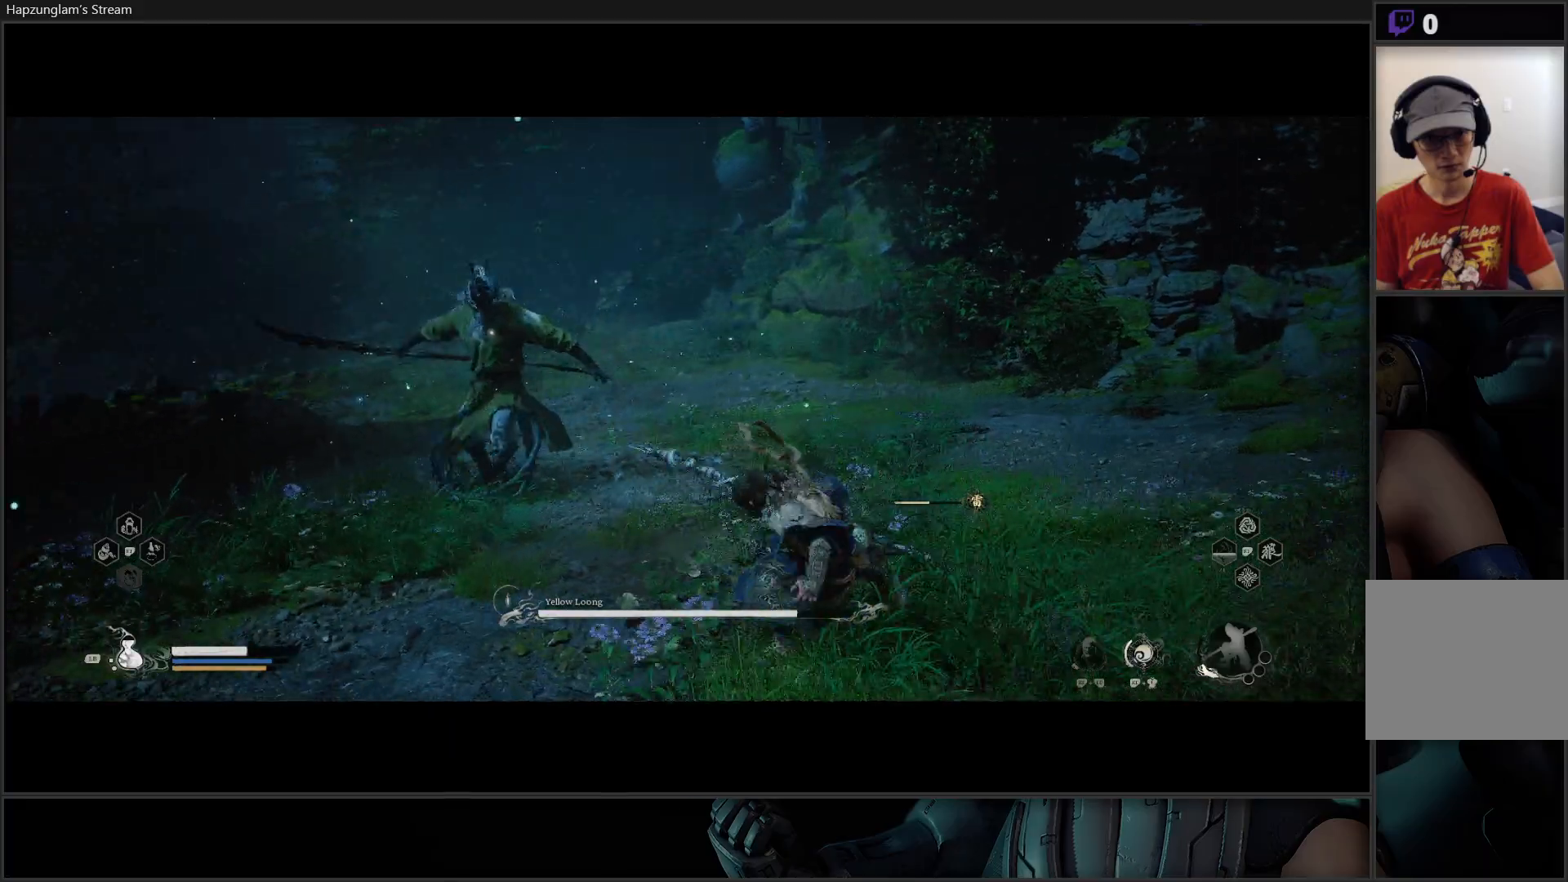
{"buttons": ["X", "L3"], "left_stick": "up-left", "right_stick": "center", "events": [[167, "left_stick", "up-left"], [234, "X", "down"], [351, "L3", "down"], [384, "X", "up"], [434, "X", "down"]]}
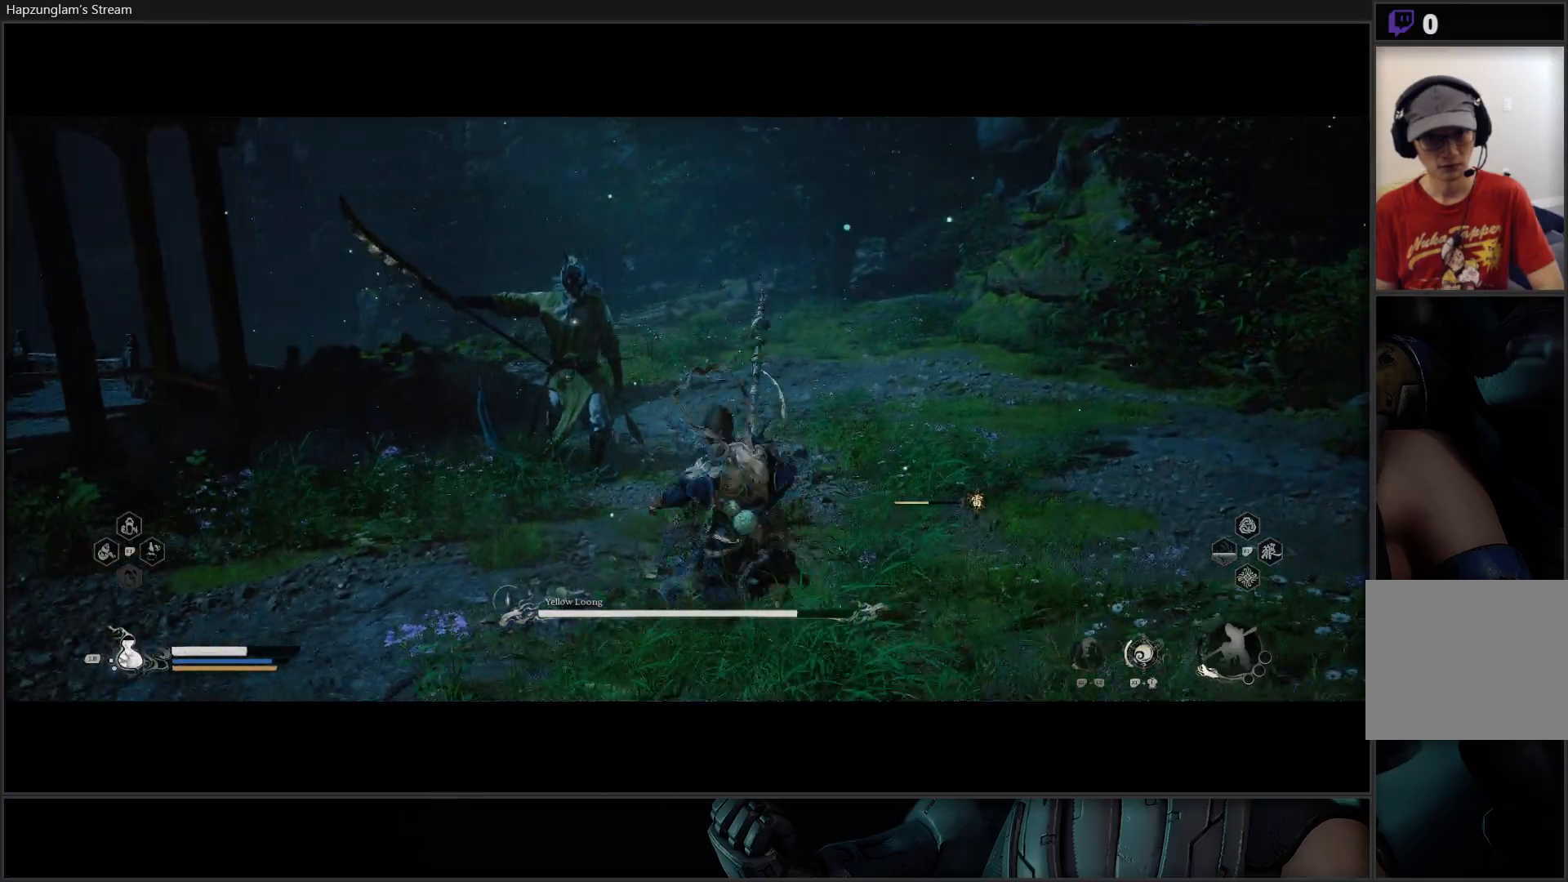
{"buttons": [], "left_stick": "center", "right_stick": "center", "events": [[17, "L3", "up"], [33, "X", "up"], [100, "X", "down"], [183, "X", "up"], [250, "X", "down"], [317, "X", "up"], [350, "left_stick", "up"], [384, "X", "down"], [450, "left_stick", "center"], [467, "X", "up"]]}
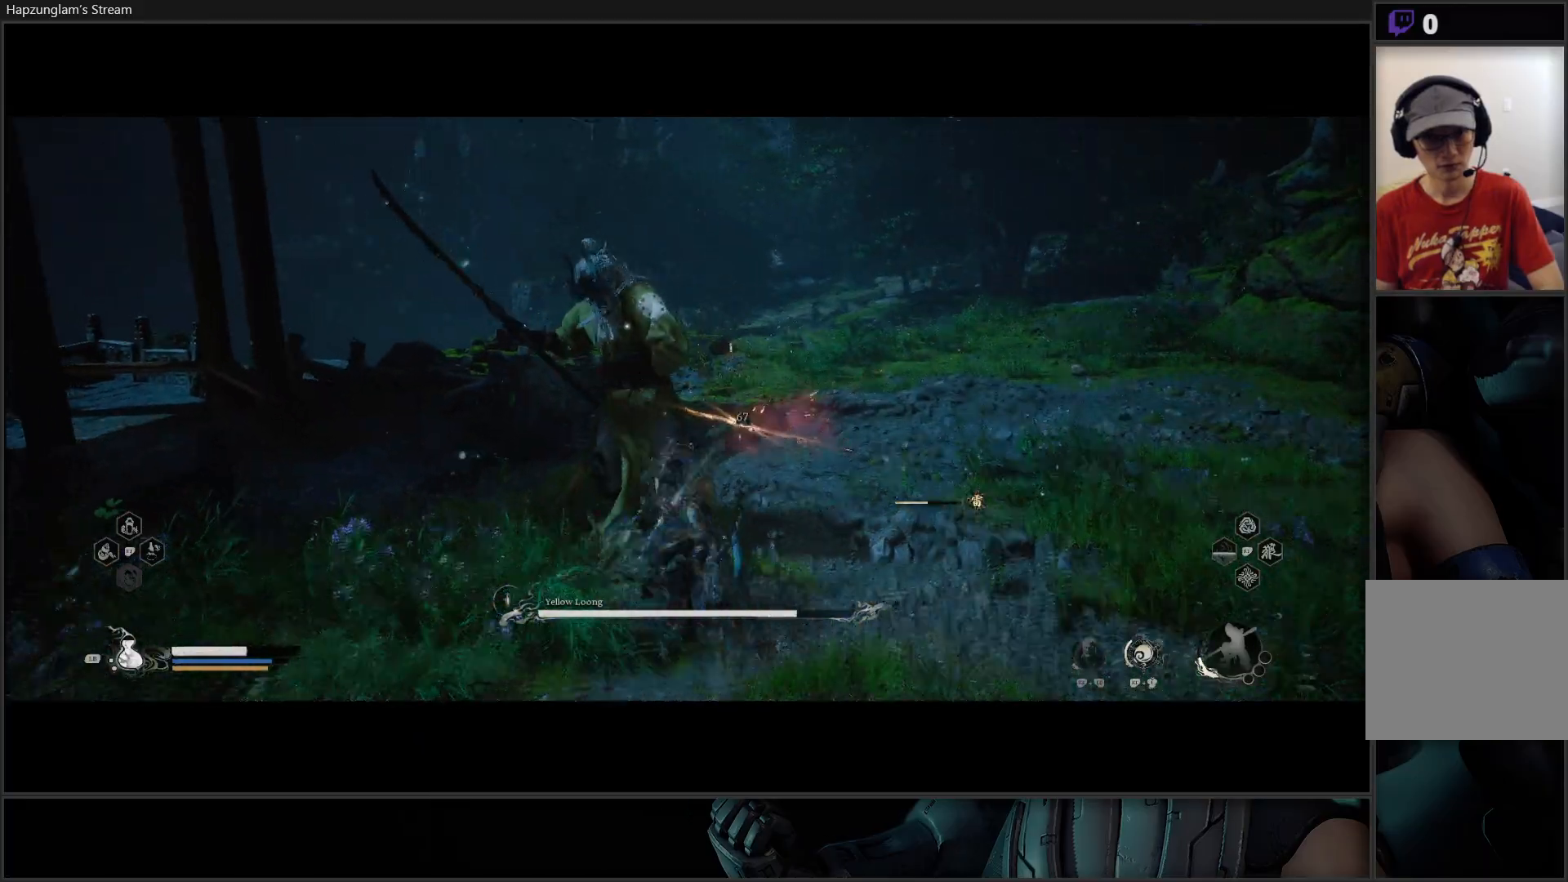
{"buttons": ["X"], "left_stick": "right", "right_stick": "center", "events": [[34, "X", "down"], [117, "X", "up"], [184, "X", "down"], [217, "left_stick", "right"], [267, "X", "up"], [451, "X", "down"]]}
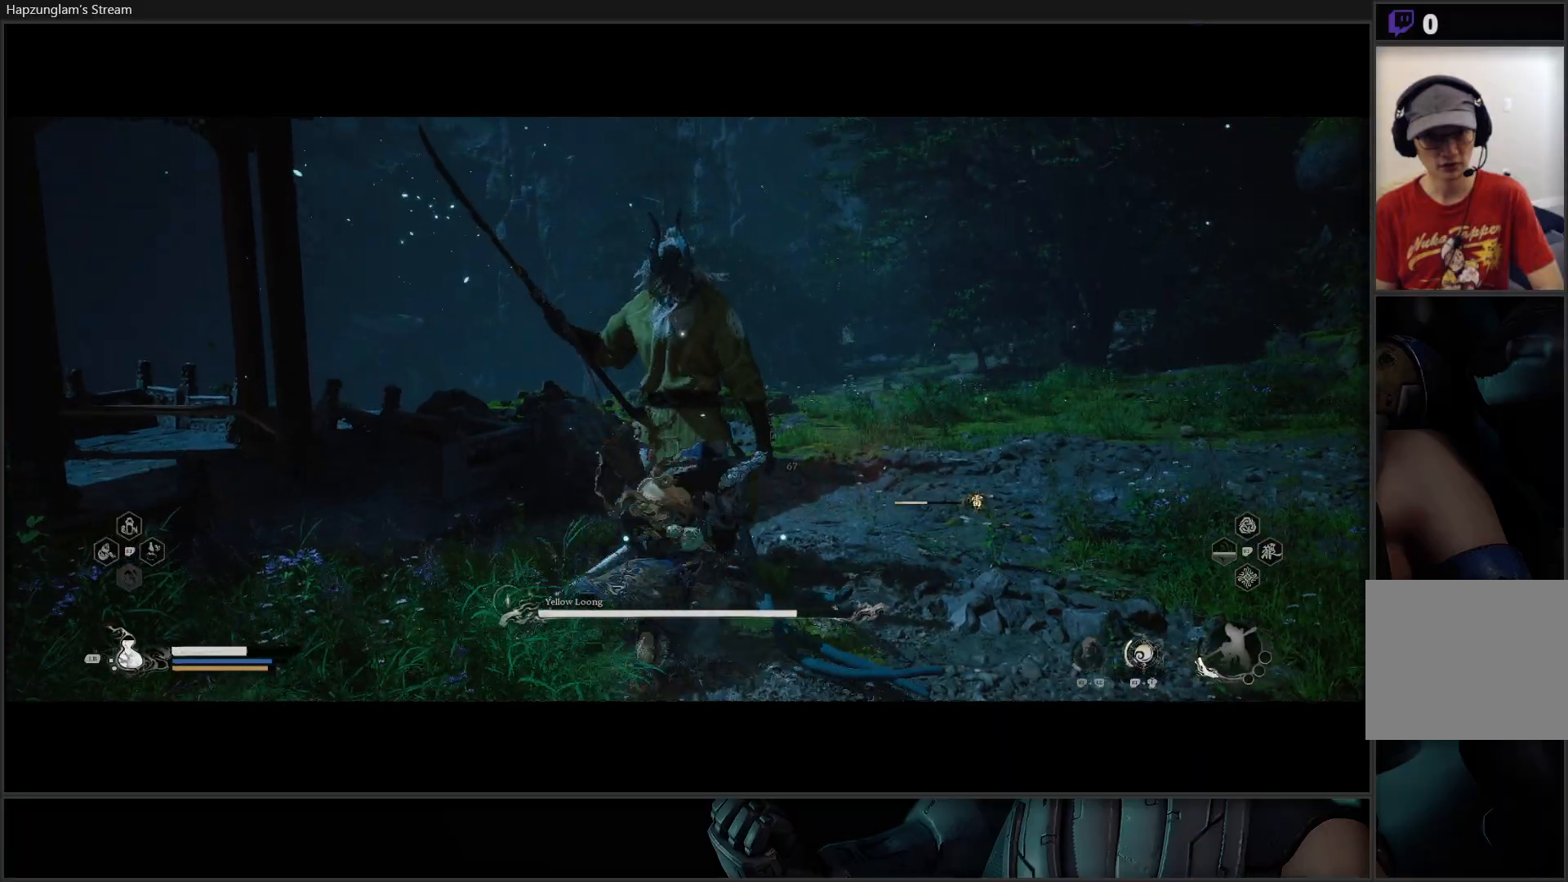
{"buttons": [], "left_stick": "right", "right_stick": "center", "events": [[33, "X", "up"], [83, "X", "down"], [100, "left_stick", "up"], [167, "X", "up"], [233, "X", "down"], [267, "left_stick", "center"], [300, "X", "up"], [367, "X", "down"], [367, "left_stick", "right"], [434, "X", "up"]]}
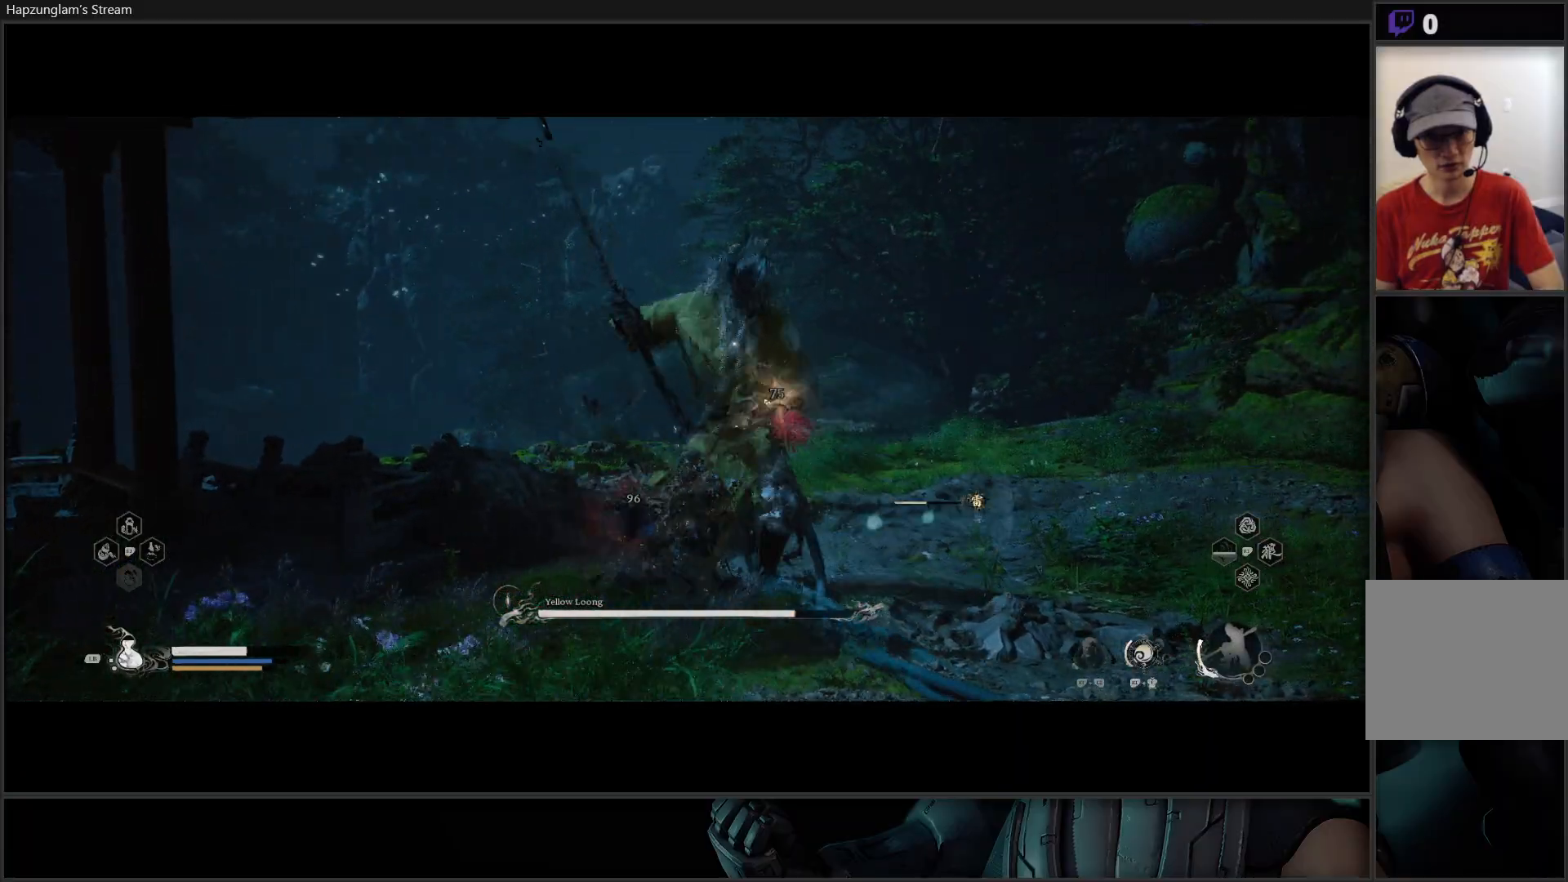
{"buttons": [], "left_stick": "right", "right_stick": "center", "events": [[367, "B", "down"], [501, "B", "up"]]}
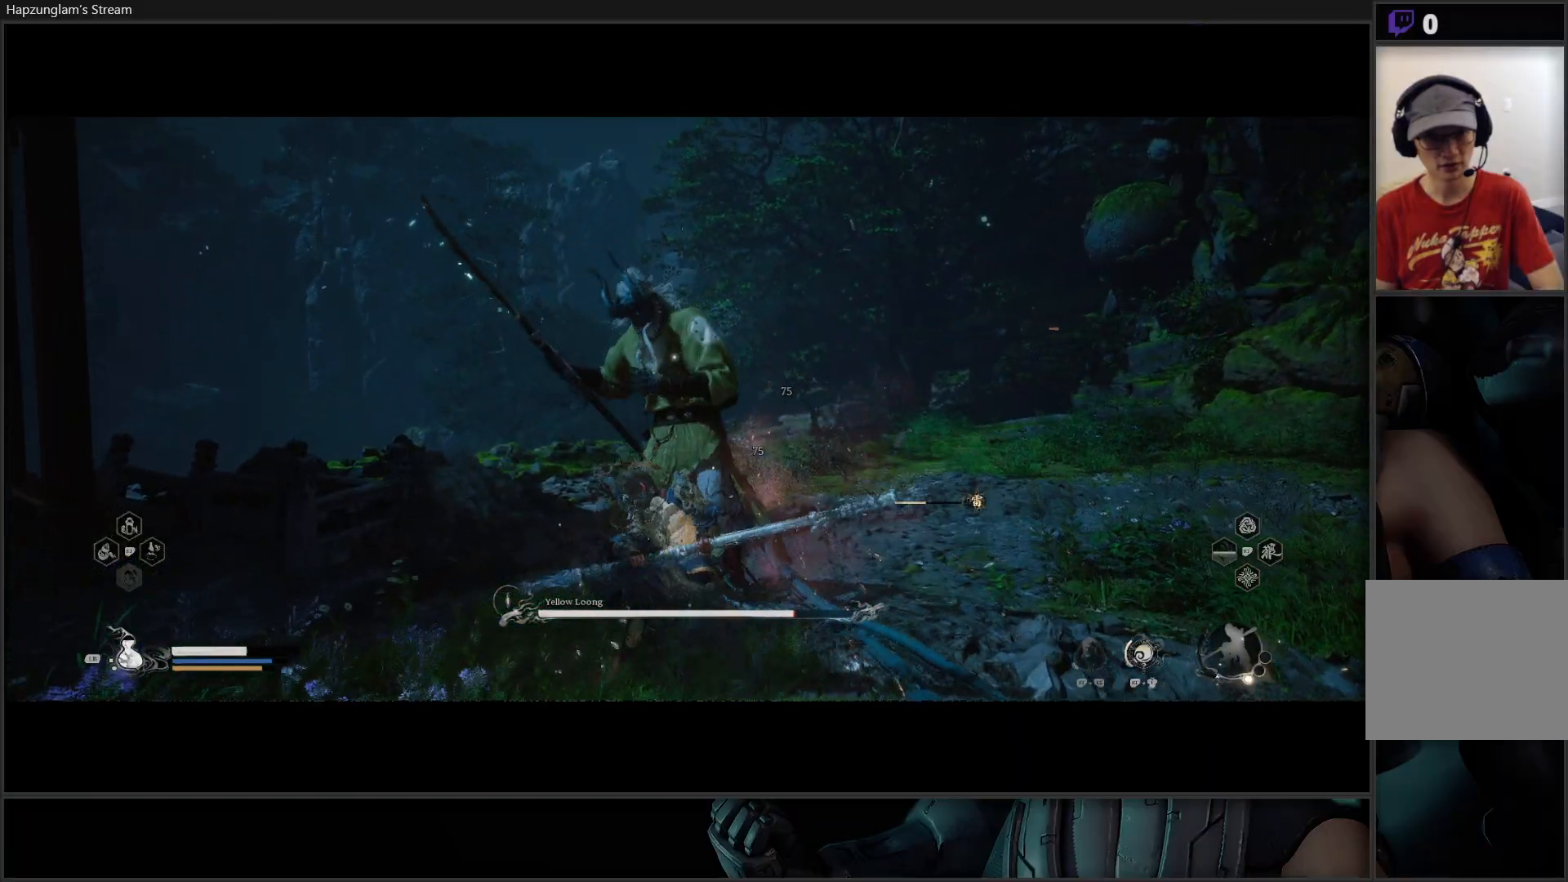
{"buttons": [], "left_stick": "down", "right_stick": "center", "events": [[50, "B", "down"], [117, "left_stick", "down-right"], [183, "B", "up"], [233, "B", "down"], [367, "B", "up"], [500, "left_stick", "down"]]}
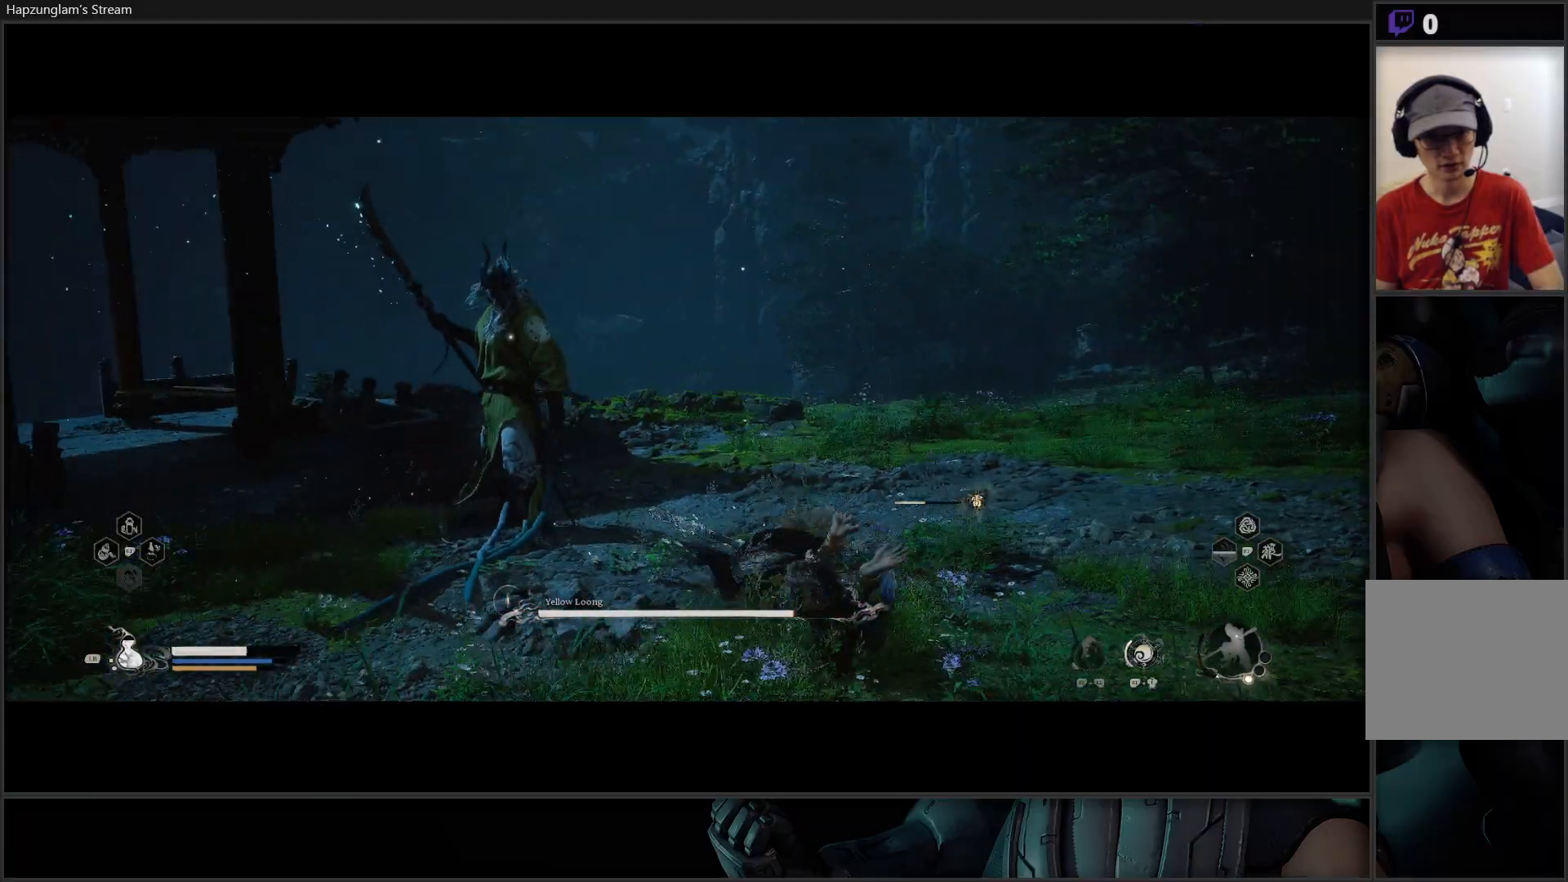
{"buttons": ["B"], "left_stick": "down", "right_stick": "center", "events": [[334, "B", "down"]]}
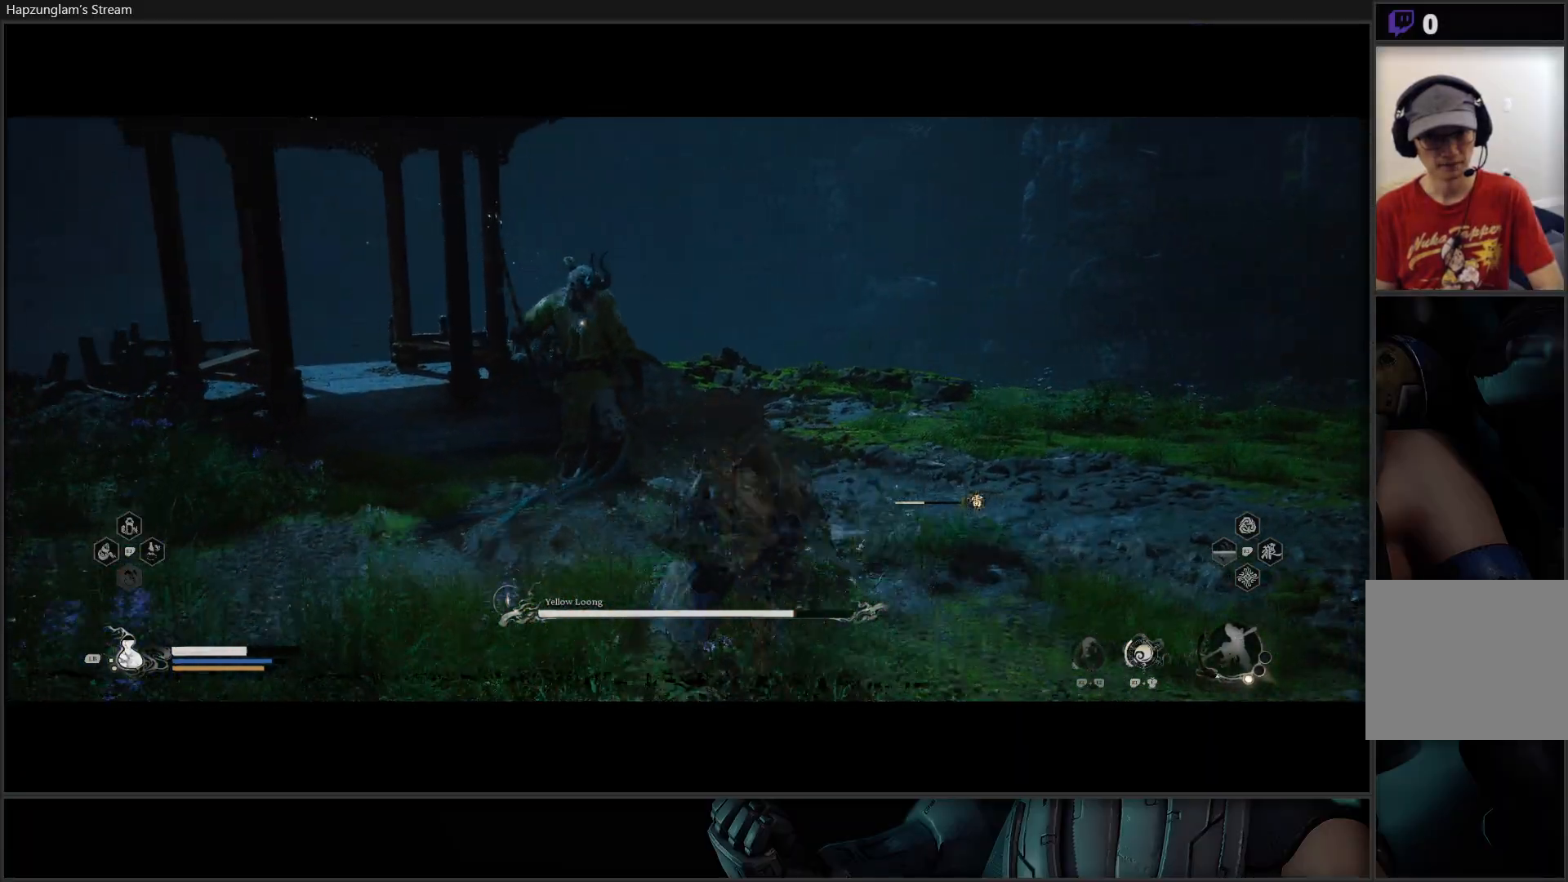
{"buttons": [], "left_stick": "down-left", "right_stick": "center", "events": [[17, "B", "up"], [434, "left_stick", "down-left"]]}
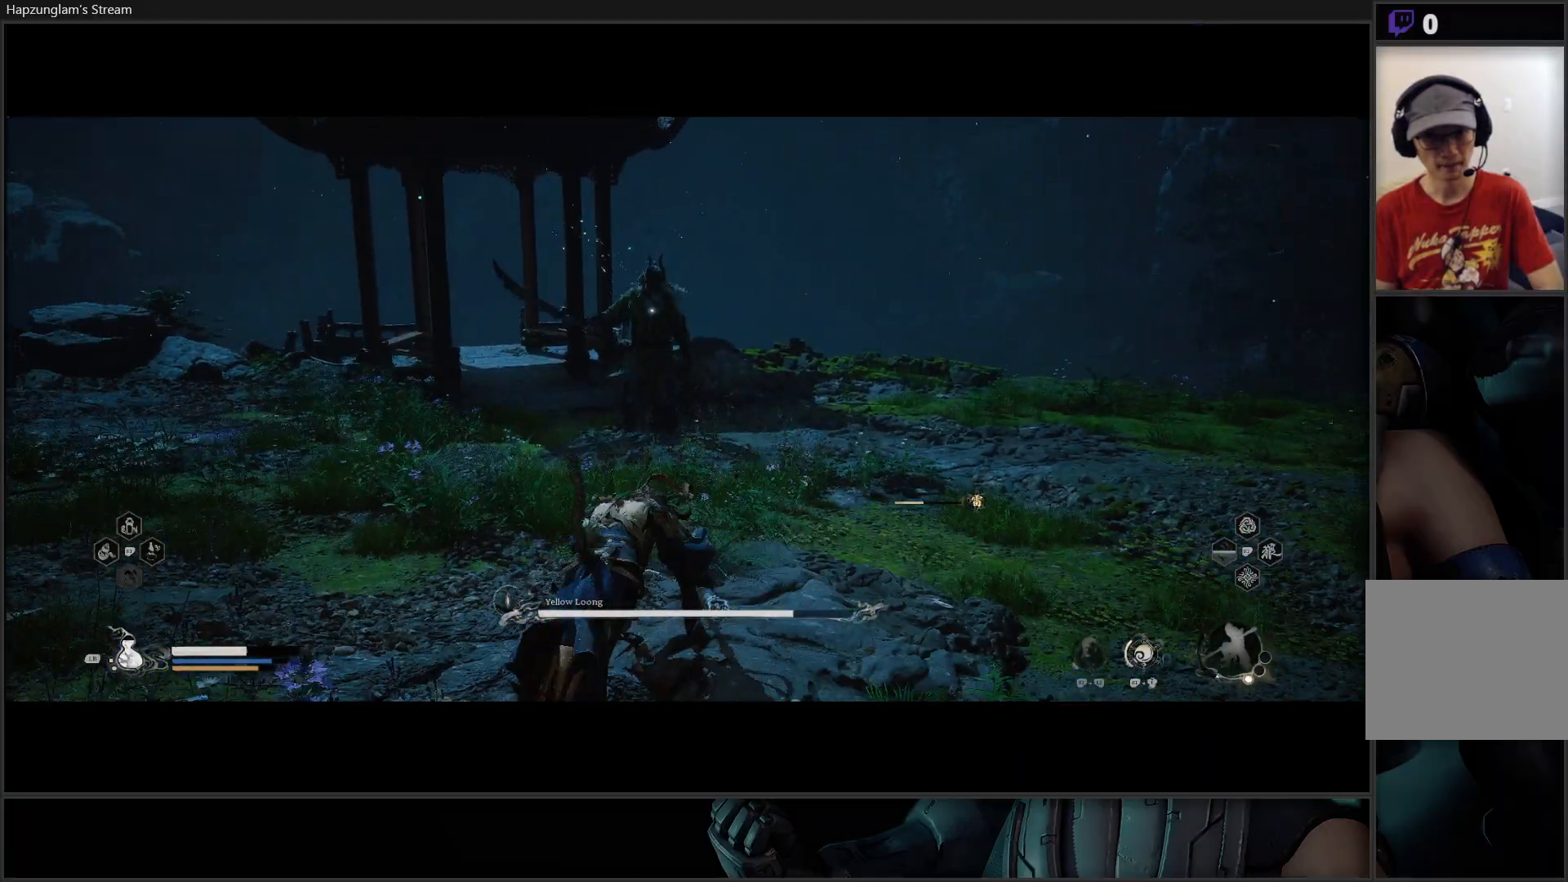
{"buttons": [], "left_stick": "down-left", "right_stick": "center", "events": []}
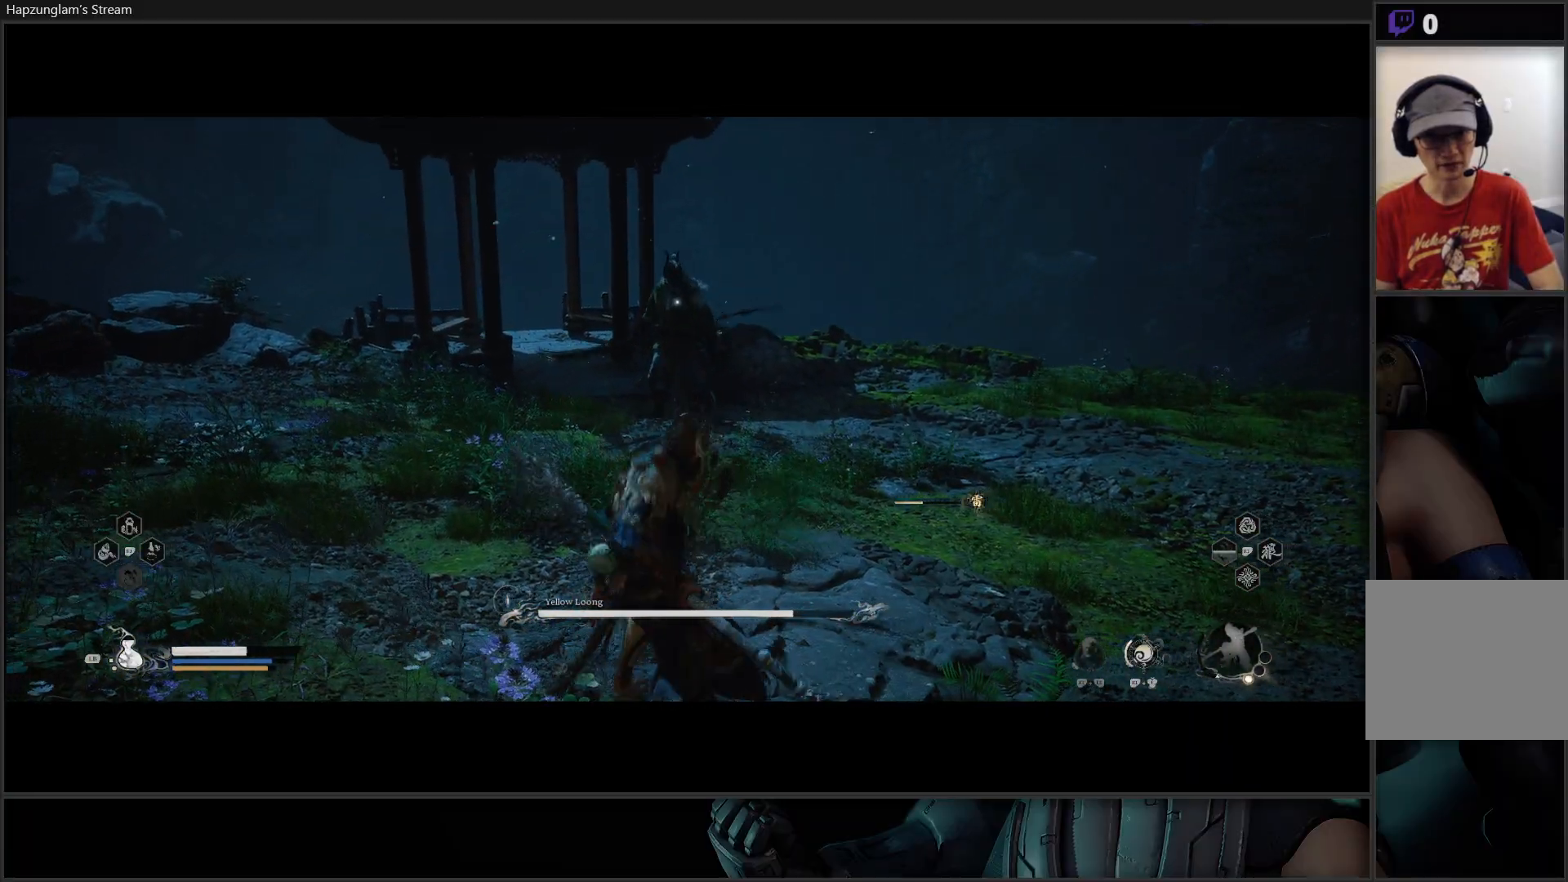
{"buttons": [], "left_stick": "up", "right_stick": "center", "events": [[200, "left_stick", "up-left"], [334, "L3", "down"], [450, "left_stick", "up"], [500, "L3", "up"]]}